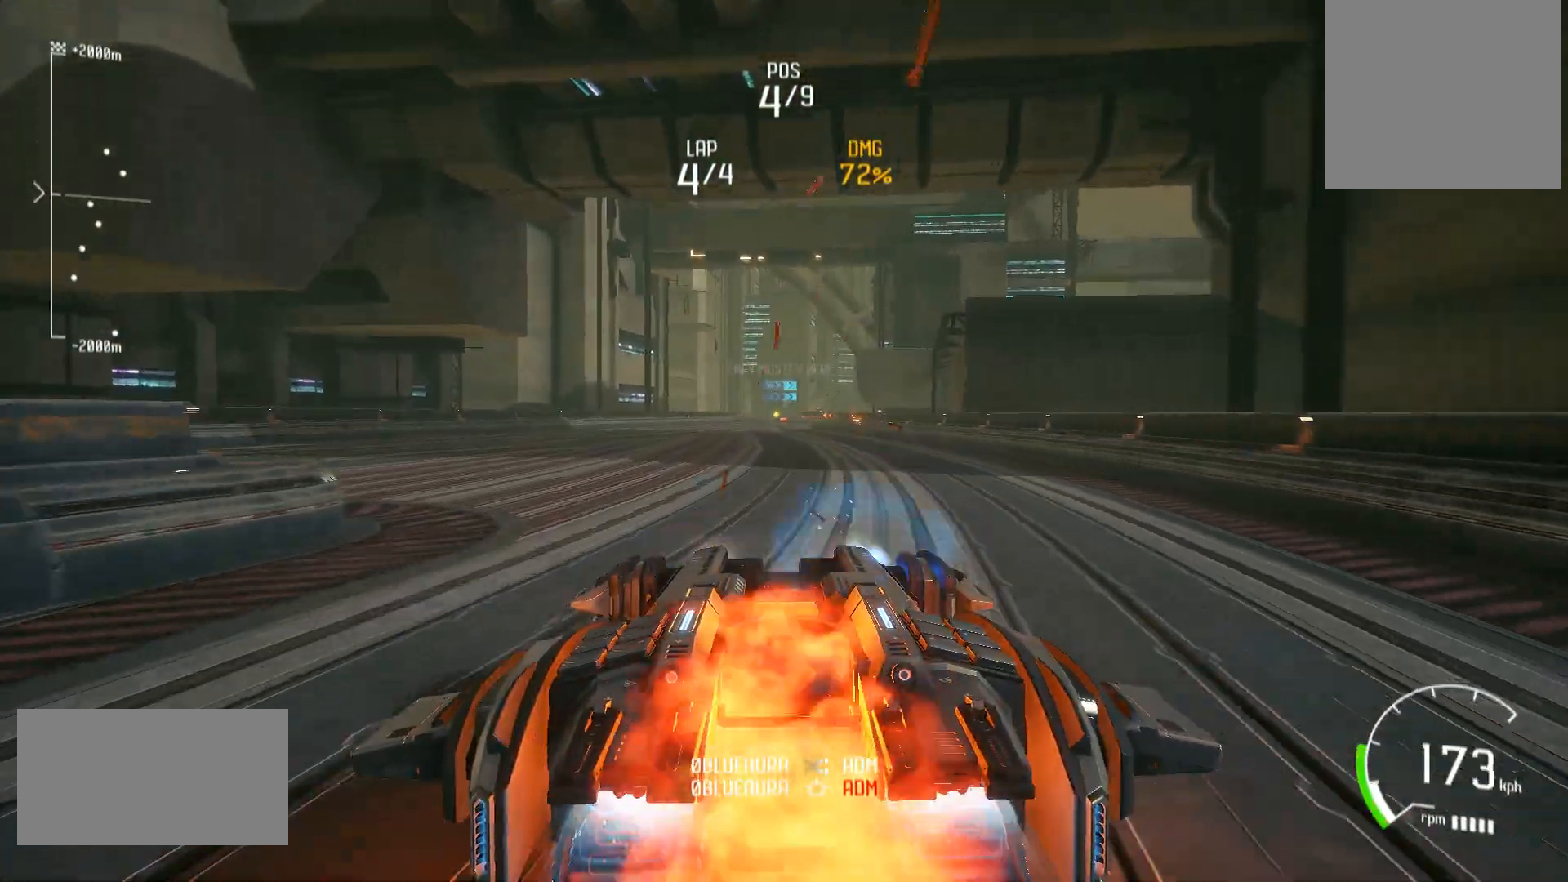
Gameplay with a controller (Xbox layout); each line is a JSON object with the inputs held at the frame after it. "events" lists button and stick changes between this image and that frame as [ms after this image, input, new state], when the widget could be followed in between. Not read: L3 R3.
{"buttons": ["L1", "R2"], "left_stick": "center", "right_stick": "center", "events": []}
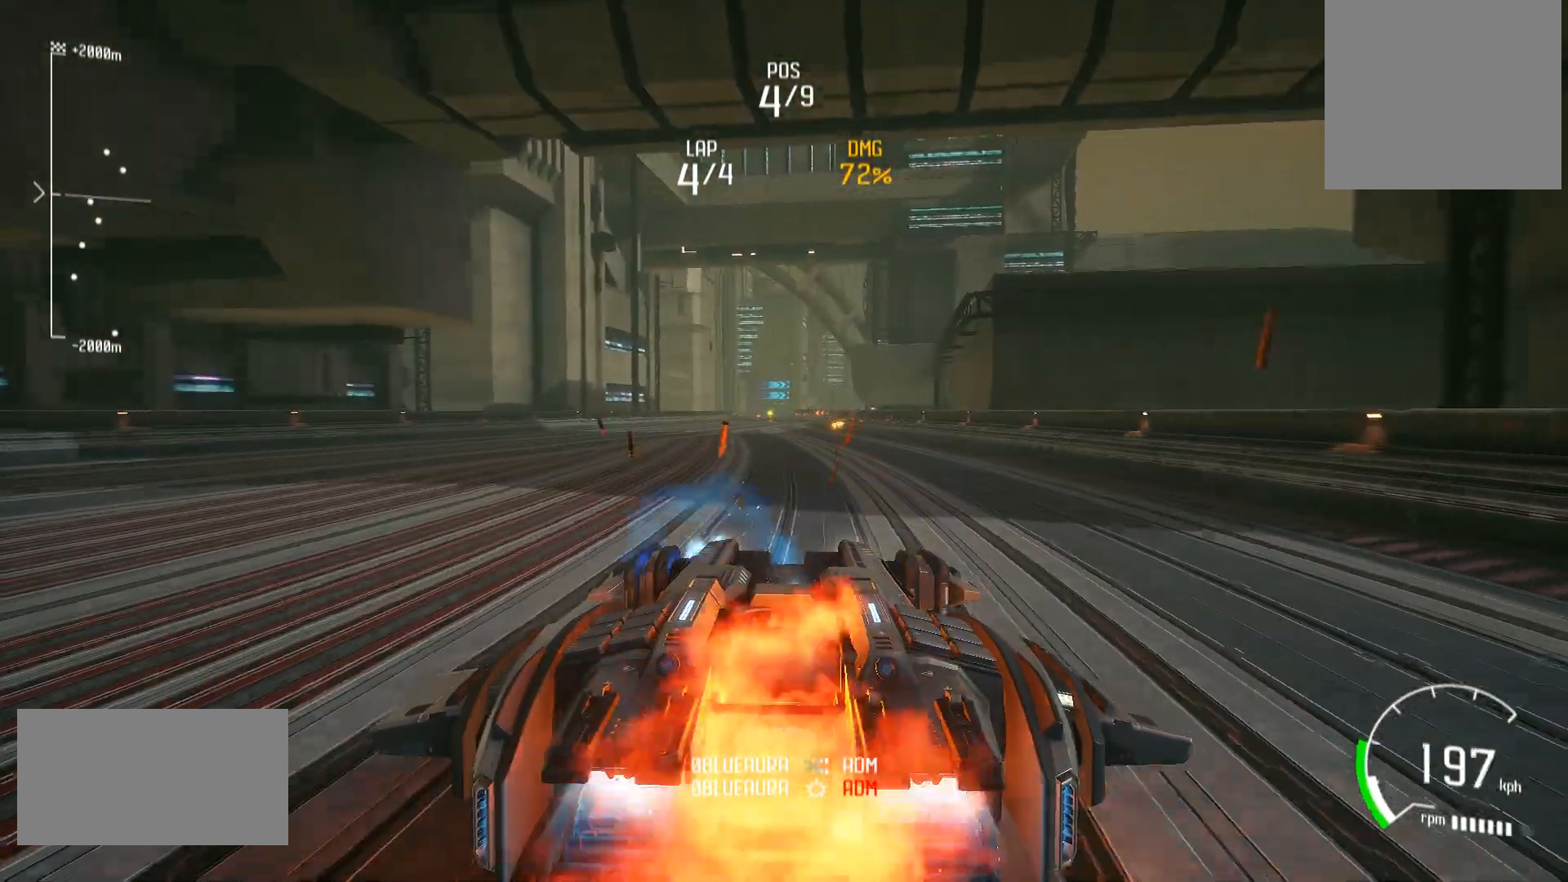
{"buttons": ["L1", "R2", "DPAD_DOWN"], "left_stick": "center", "right_stick": "center", "events": [[417, "DPAD_DOWN", "down"]]}
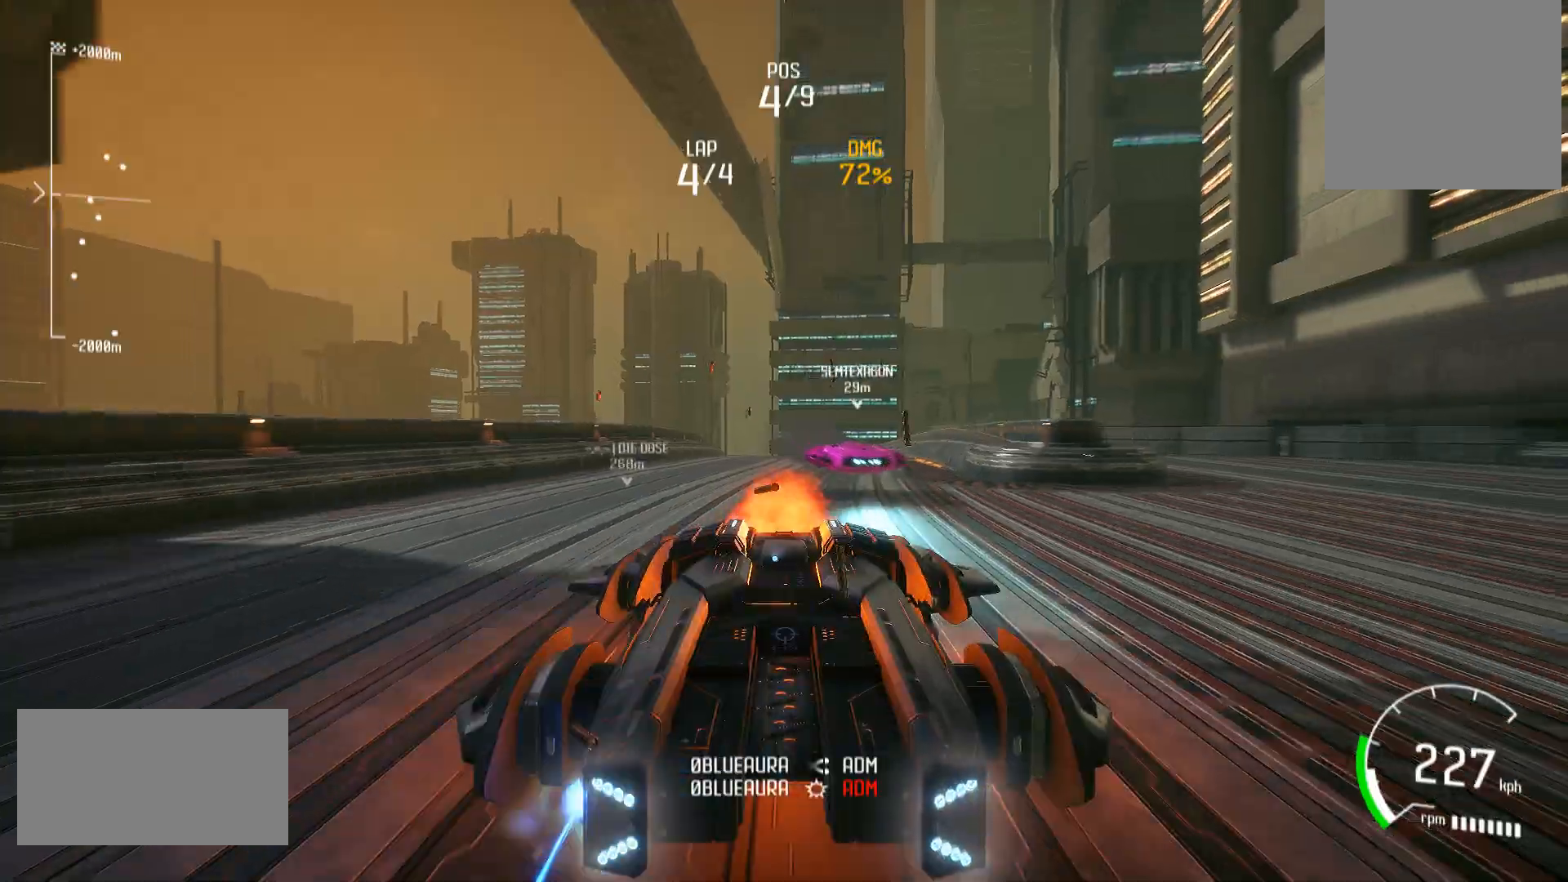
{"buttons": ["L1", "R2"], "left_stick": "center", "right_stick": "center", "events": [[433, "DPAD_DOWN", "up"]]}
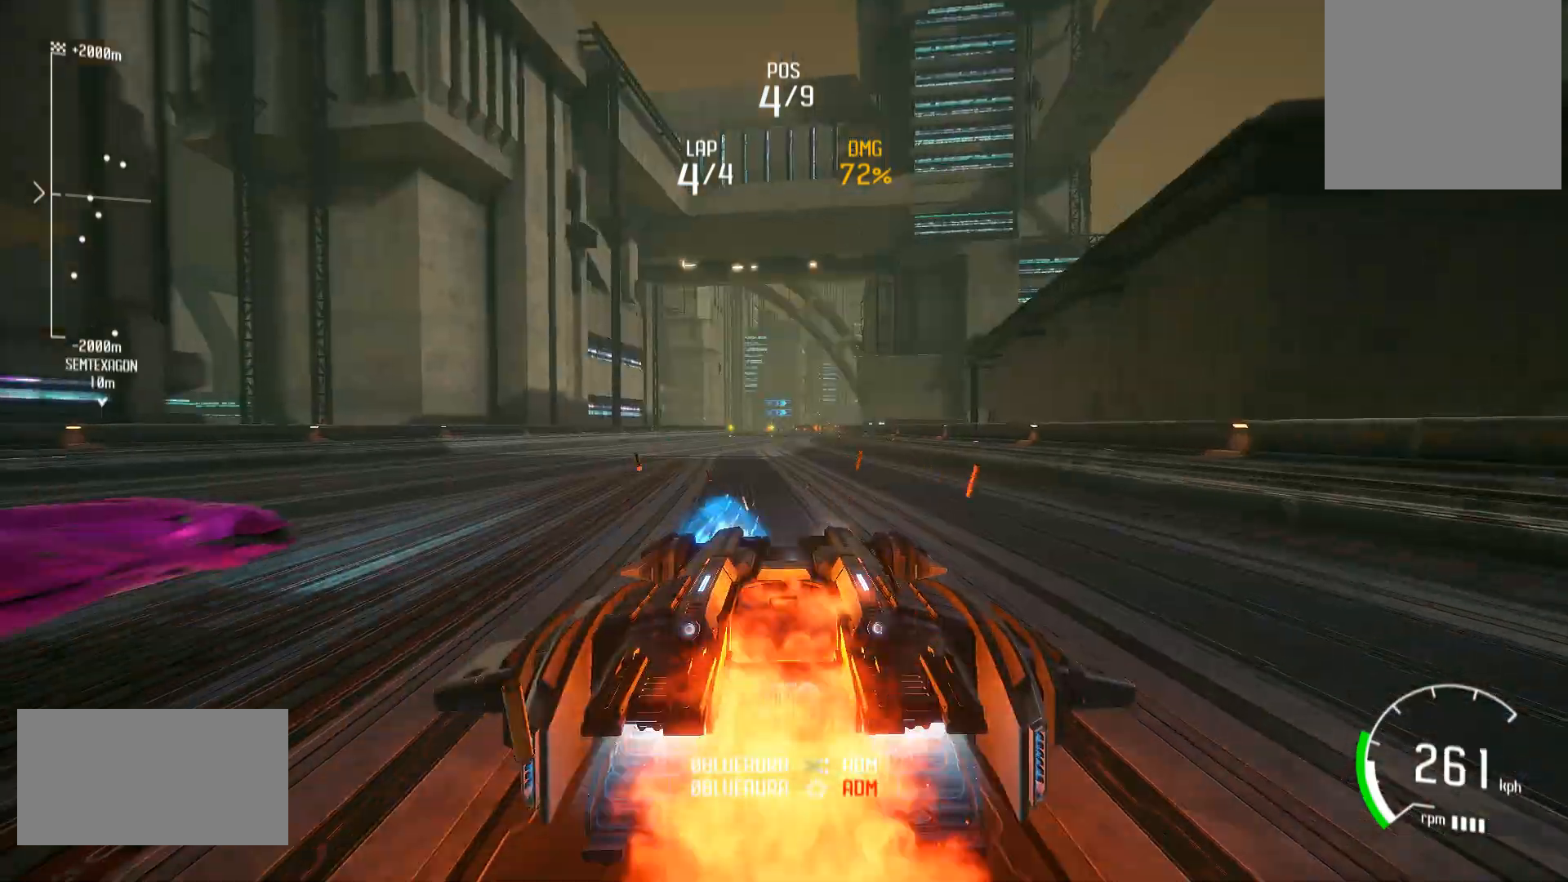
{"buttons": ["L1", "R2"], "left_stick": "center", "right_stick": "center", "events": [[217, "left_stick", "left"], [350, "left_stick", "center"]]}
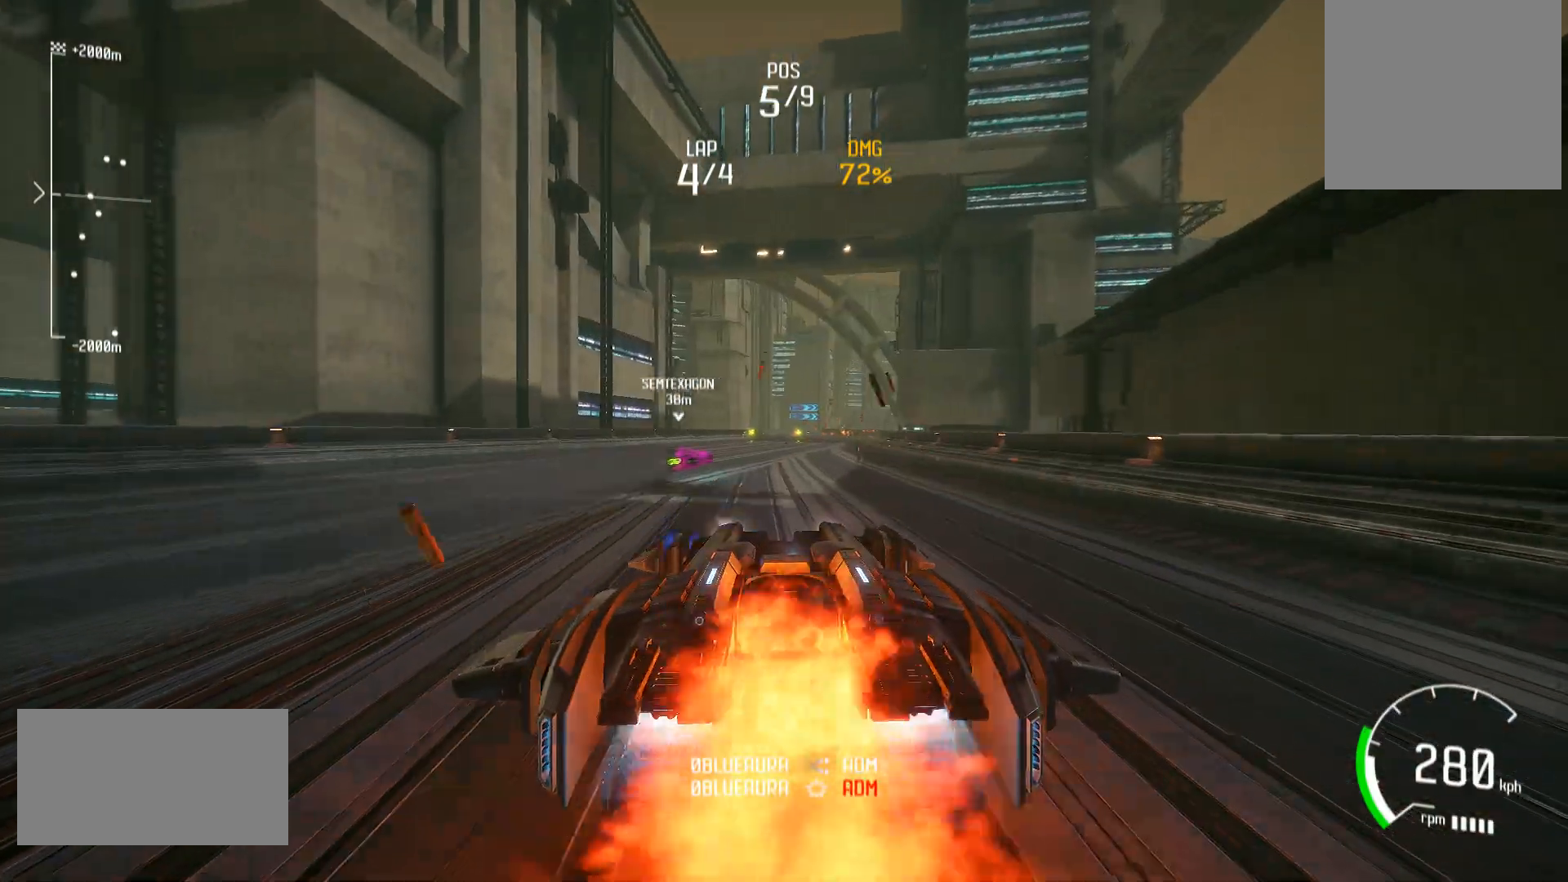
{"buttons": ["L1", "R2"], "left_stick": "center", "right_stick": "center", "events": []}
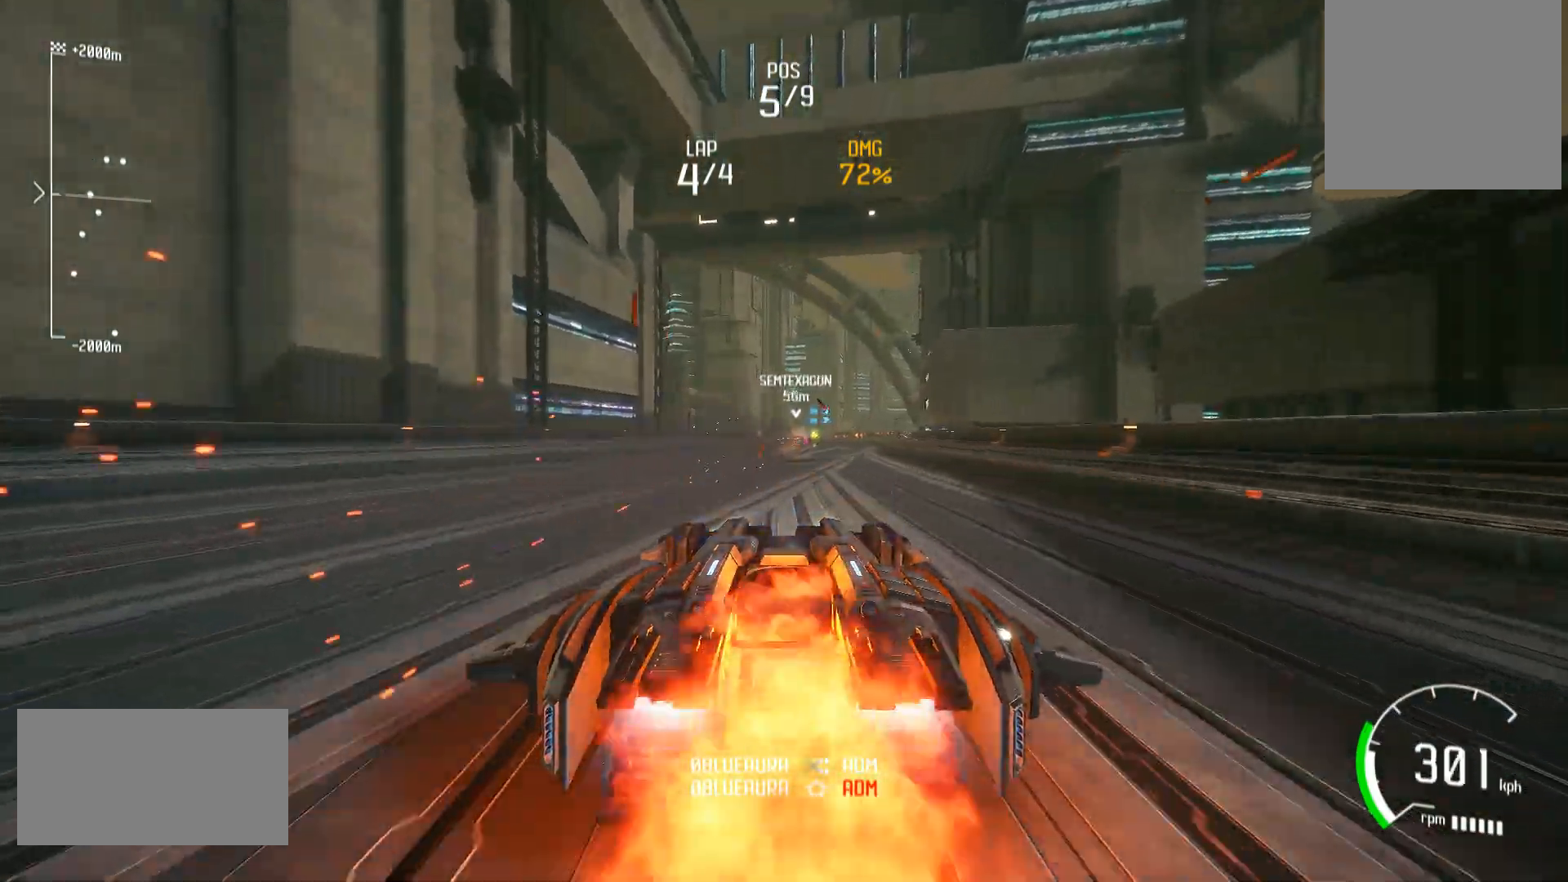
{"buttons": ["L1", "R2"], "left_stick": "center", "right_stick": "center", "events": []}
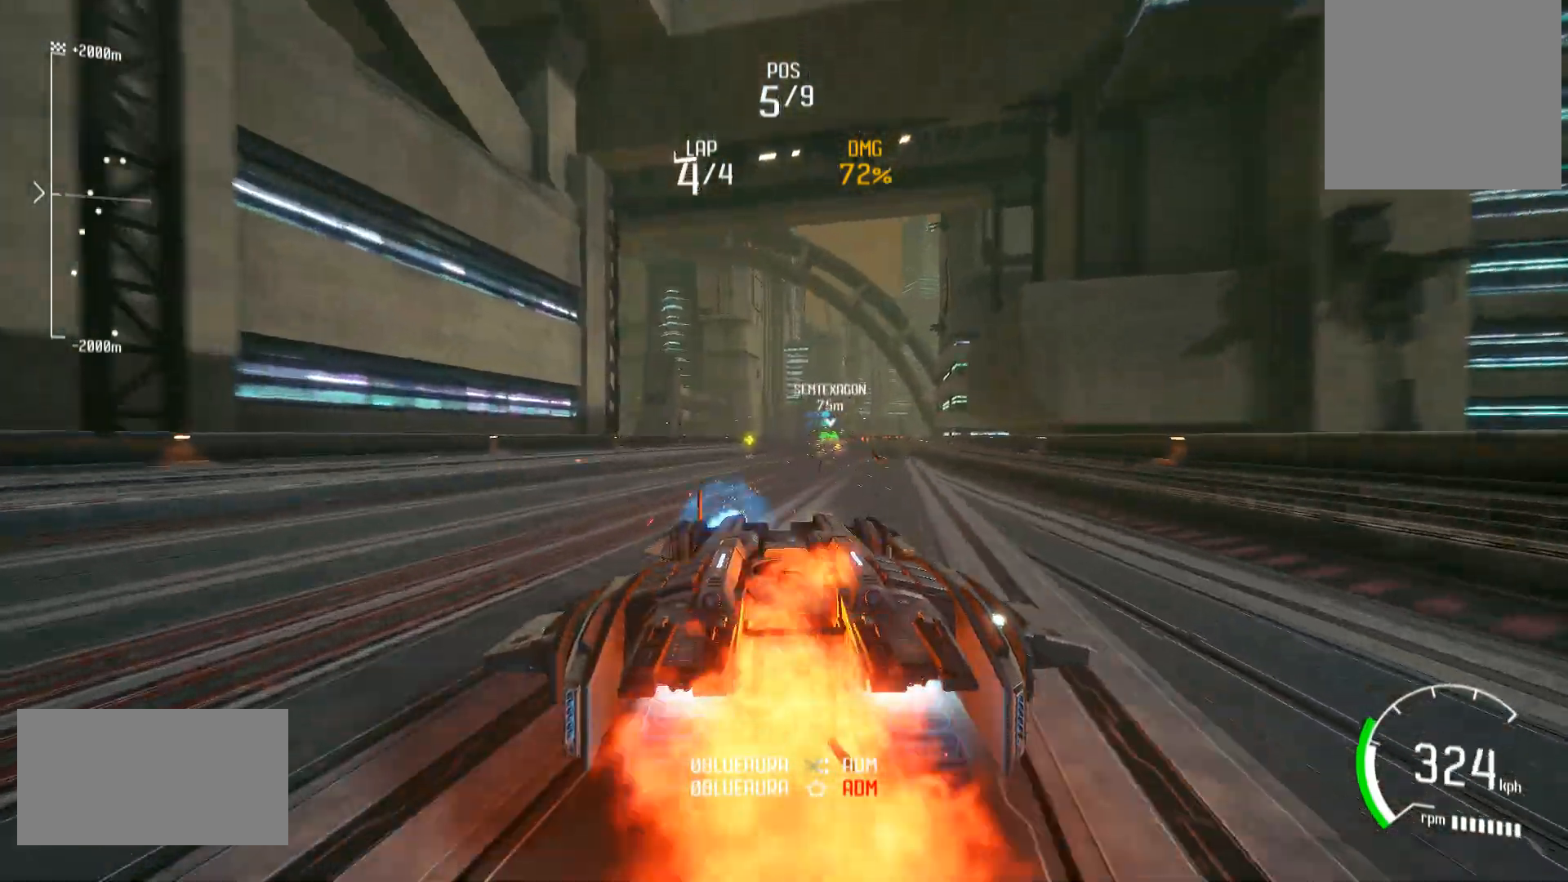
{"buttons": ["L1", "R2"], "left_stick": "center", "right_stick": "center", "events": []}
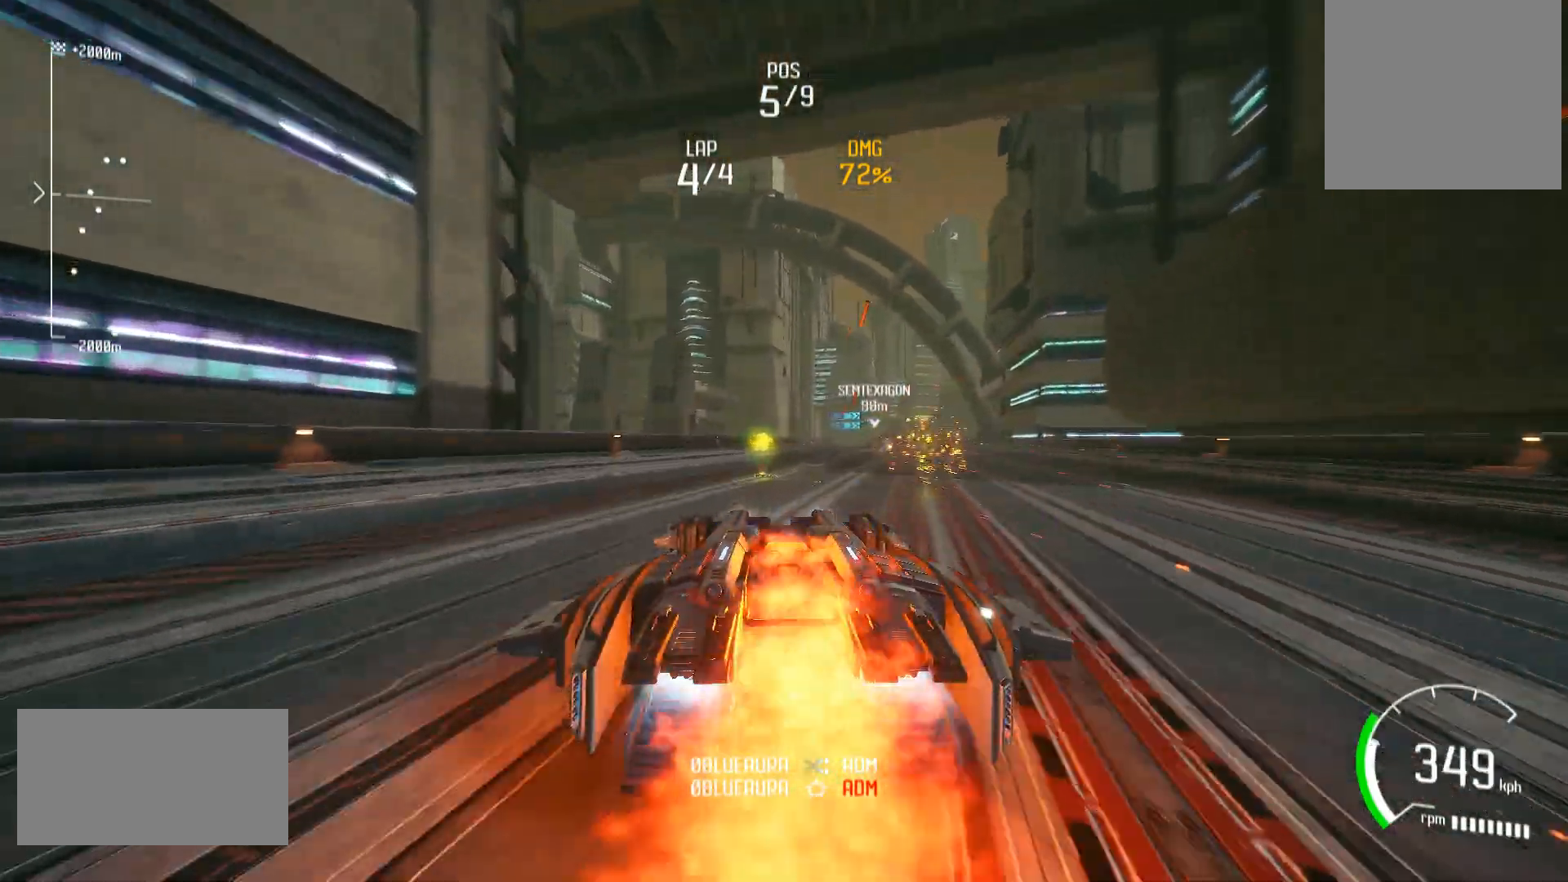
{"buttons": ["L1", "R2"], "left_stick": "center", "right_stick": "center", "events": []}
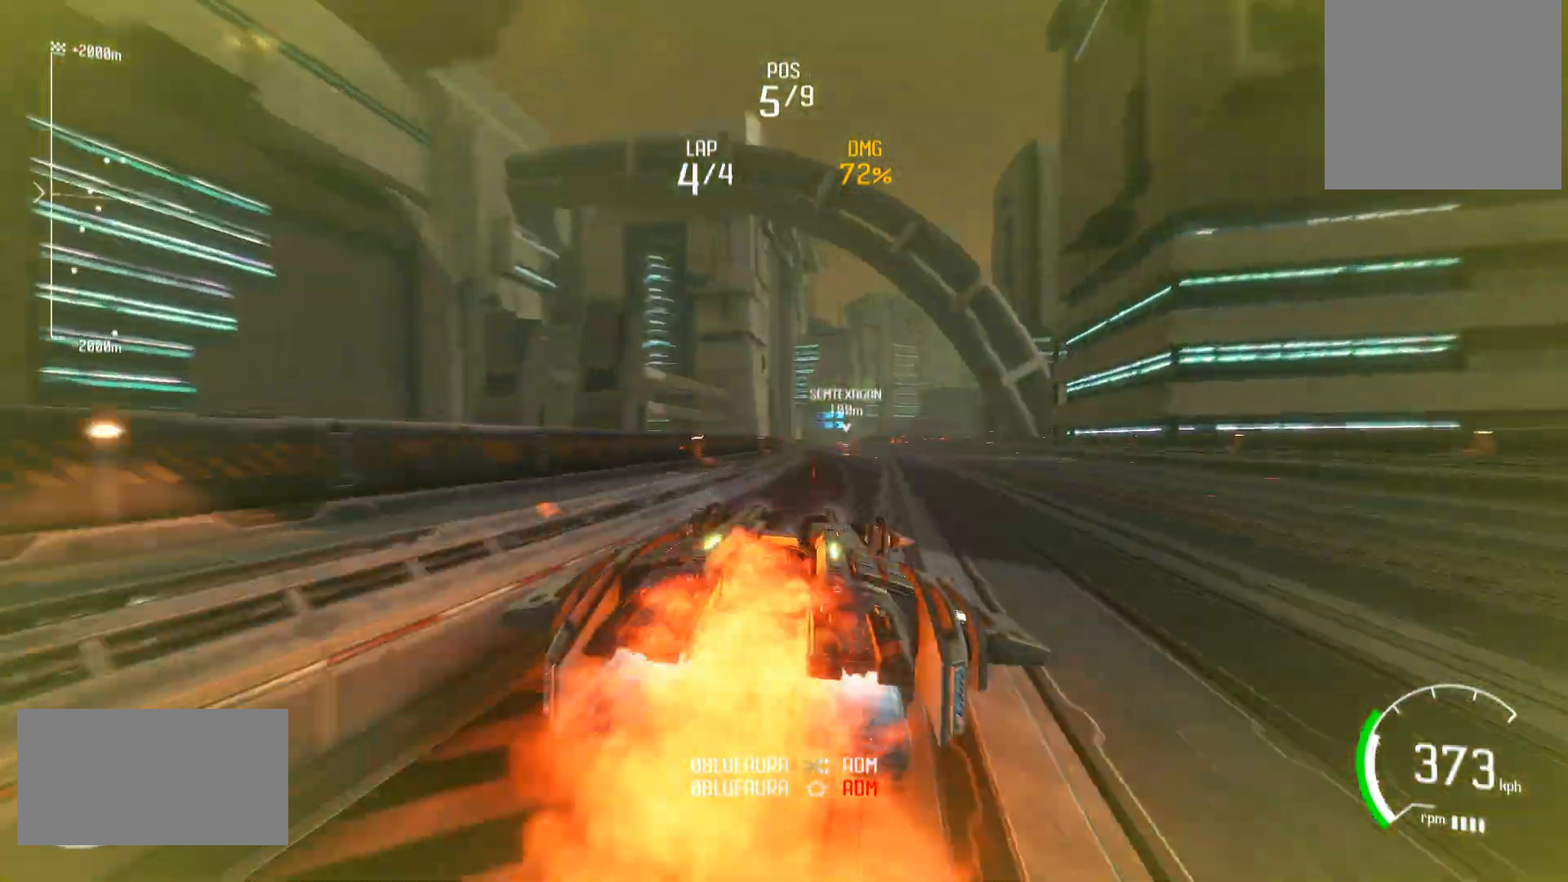
{"buttons": ["L1", "R2"], "left_stick": "center", "right_stick": "center", "events": []}
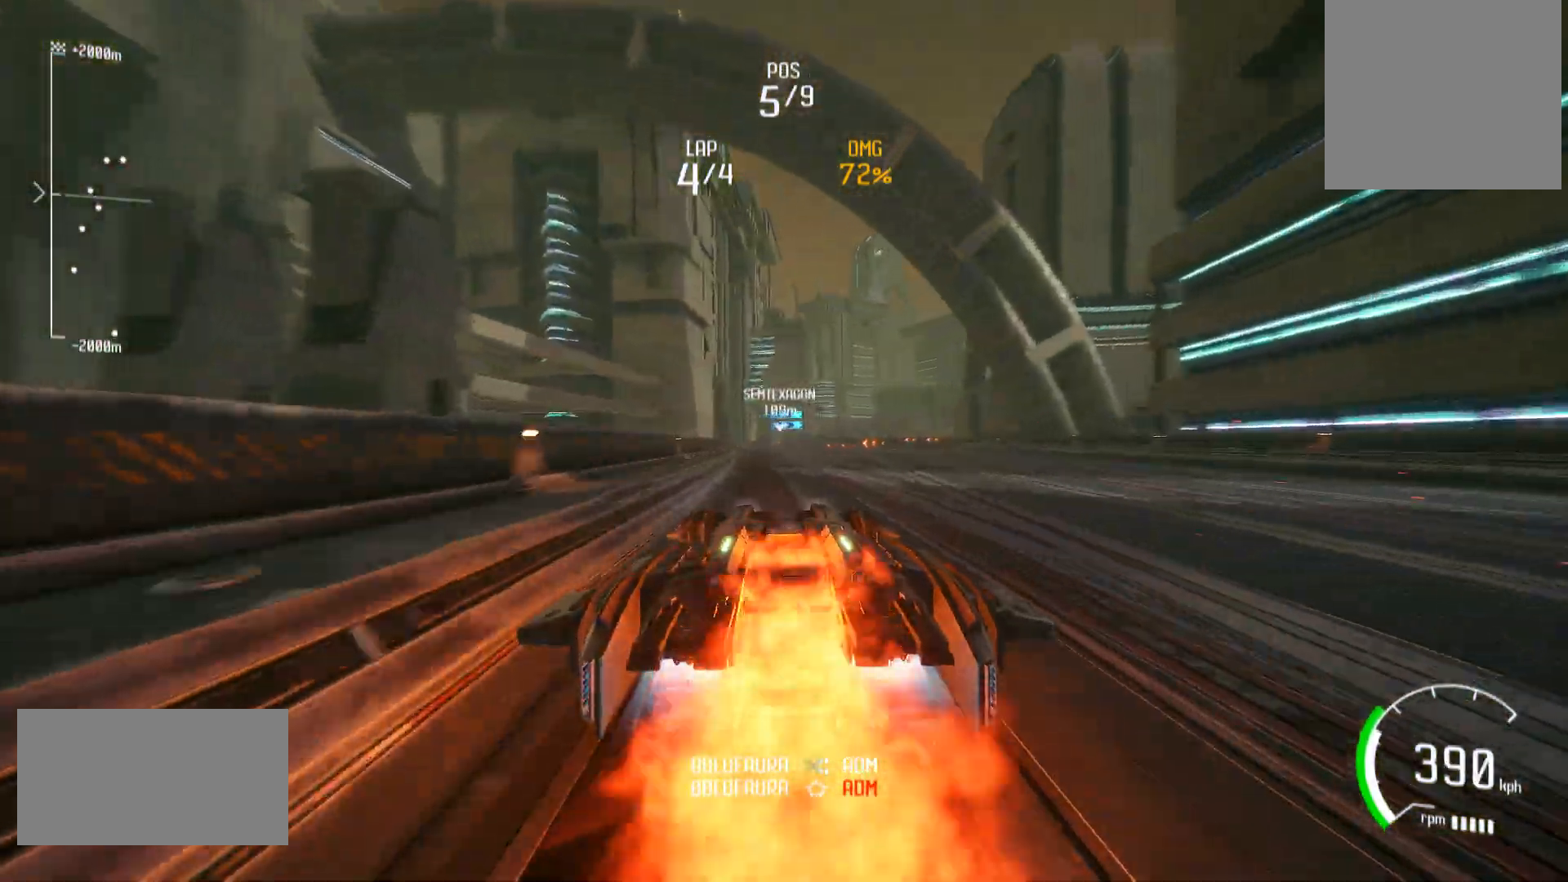
{"buttons": ["L1", "R2"], "left_stick": "center", "right_stick": "center", "events": []}
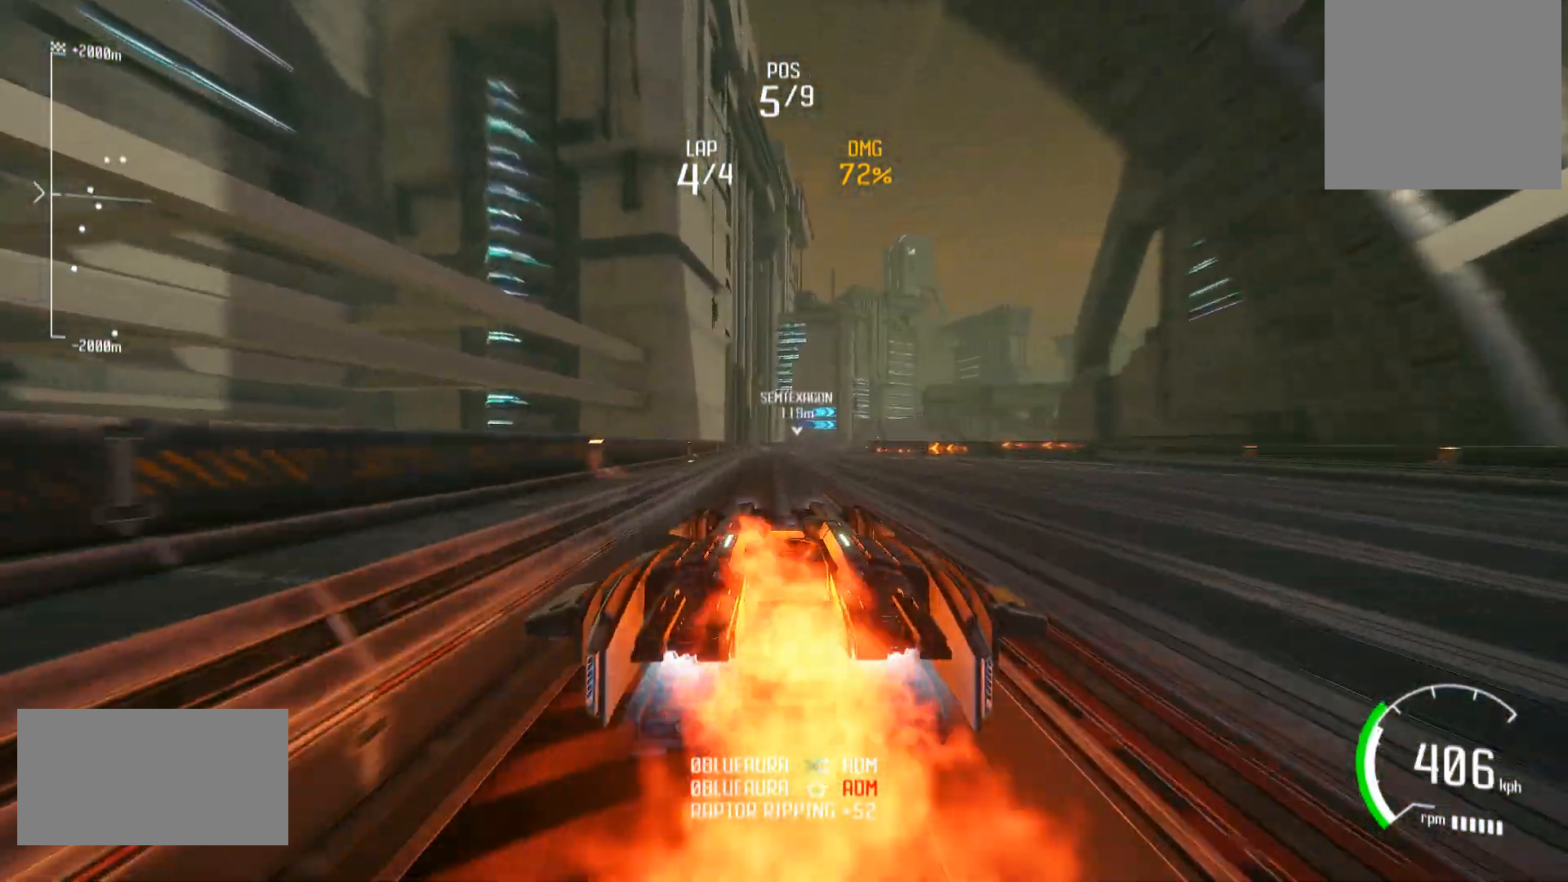
{"buttons": ["L1", "R2"], "left_stick": "center", "right_stick": "center", "events": []}
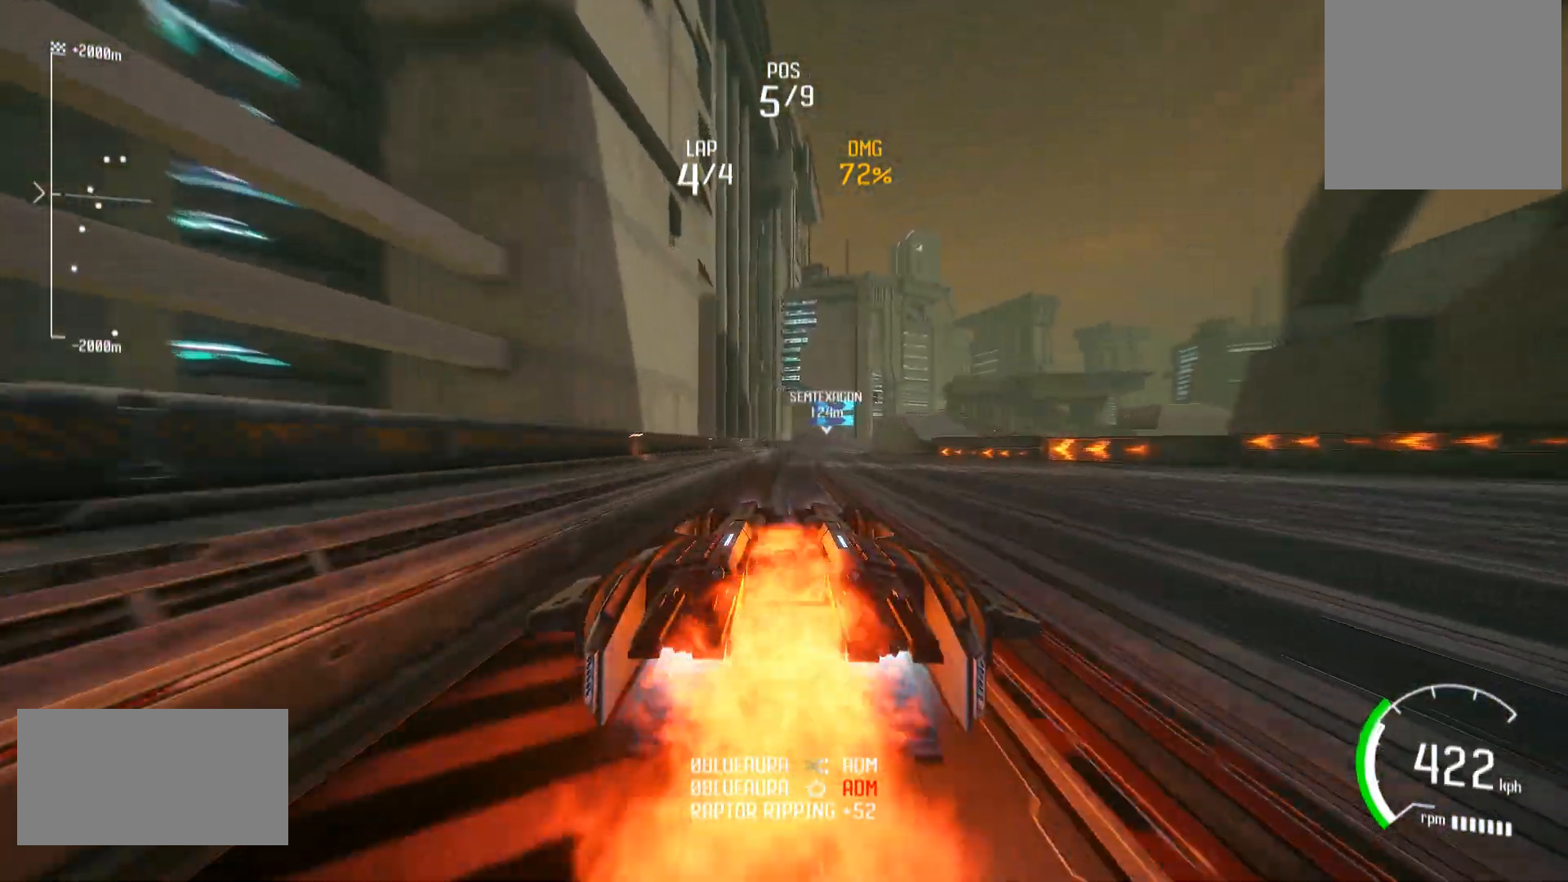
{"buttons": ["L1", "R2"], "left_stick": "center", "right_stick": "center", "events": []}
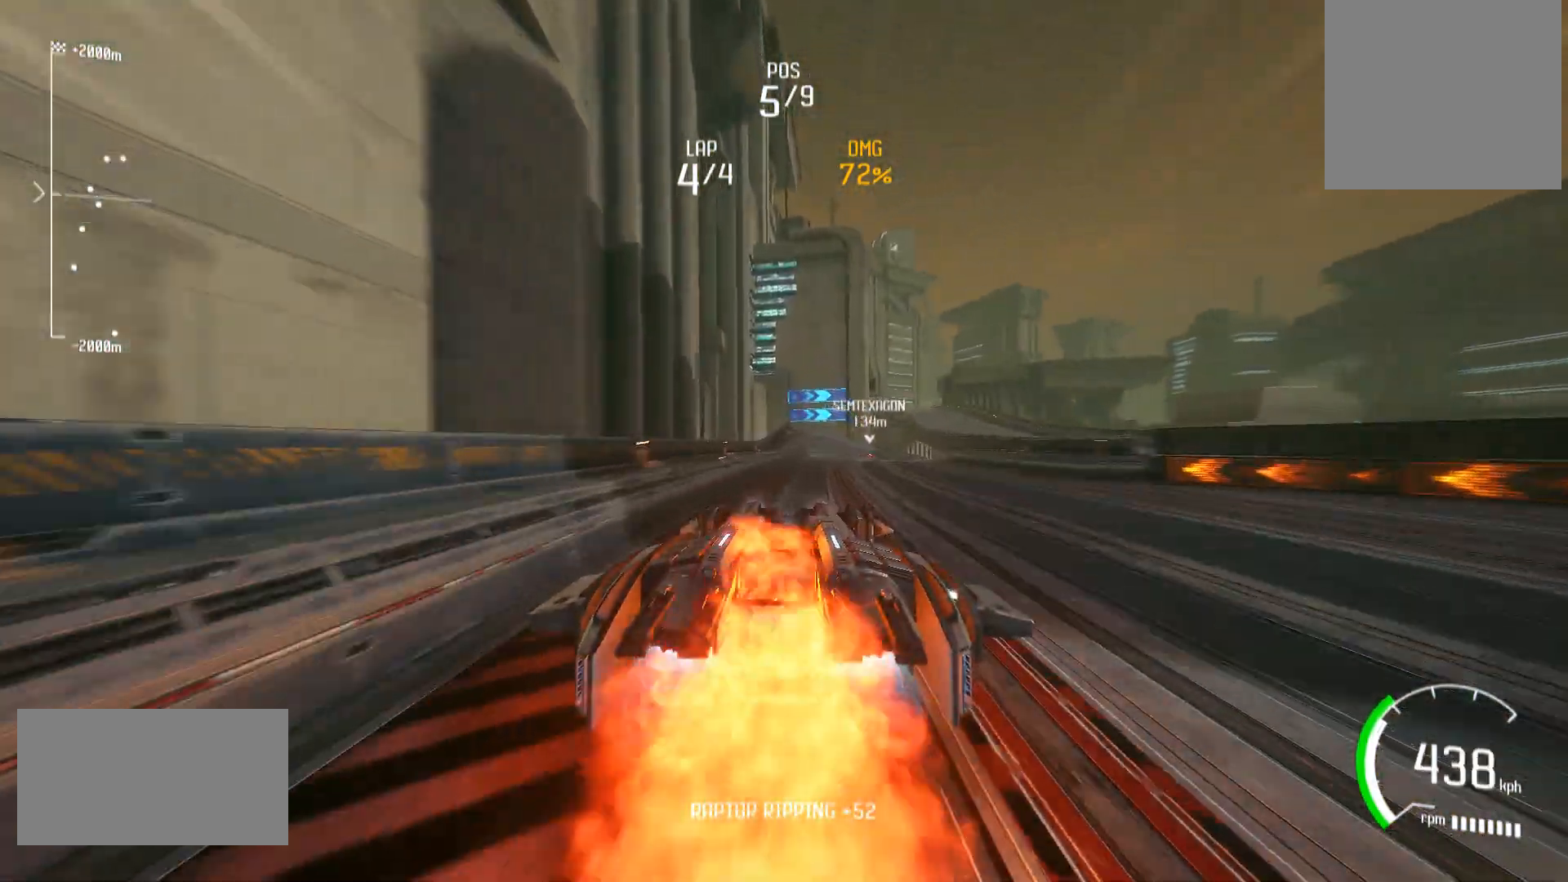
{"buttons": ["L1", "R2"], "left_stick": "center", "right_stick": "center", "events": []}
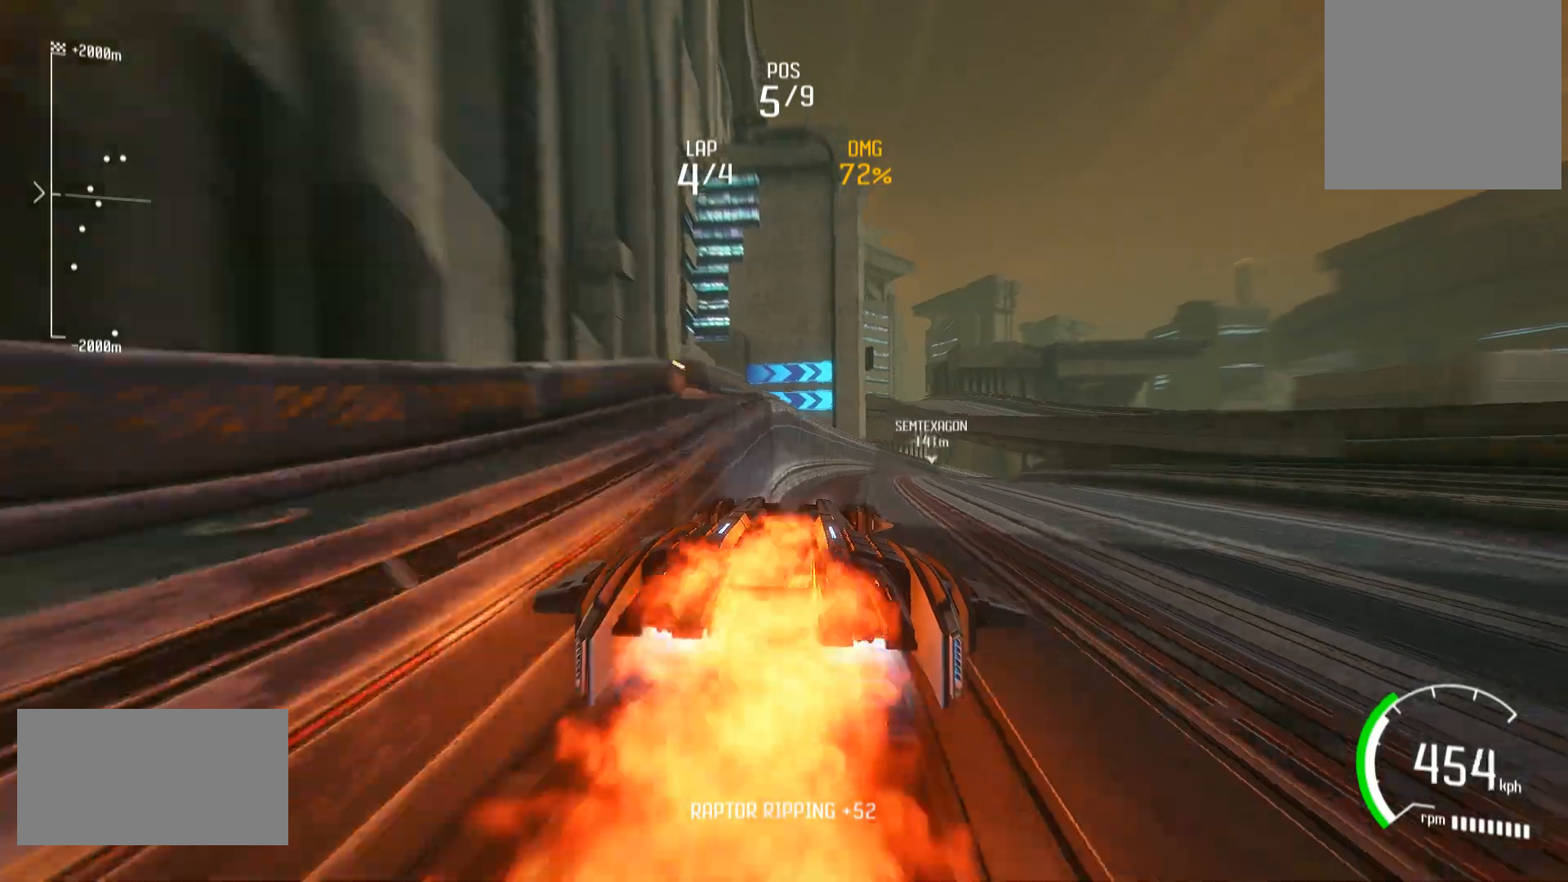
{"buttons": ["L1", "R2"], "left_stick": "center", "right_stick": "center", "events": []}
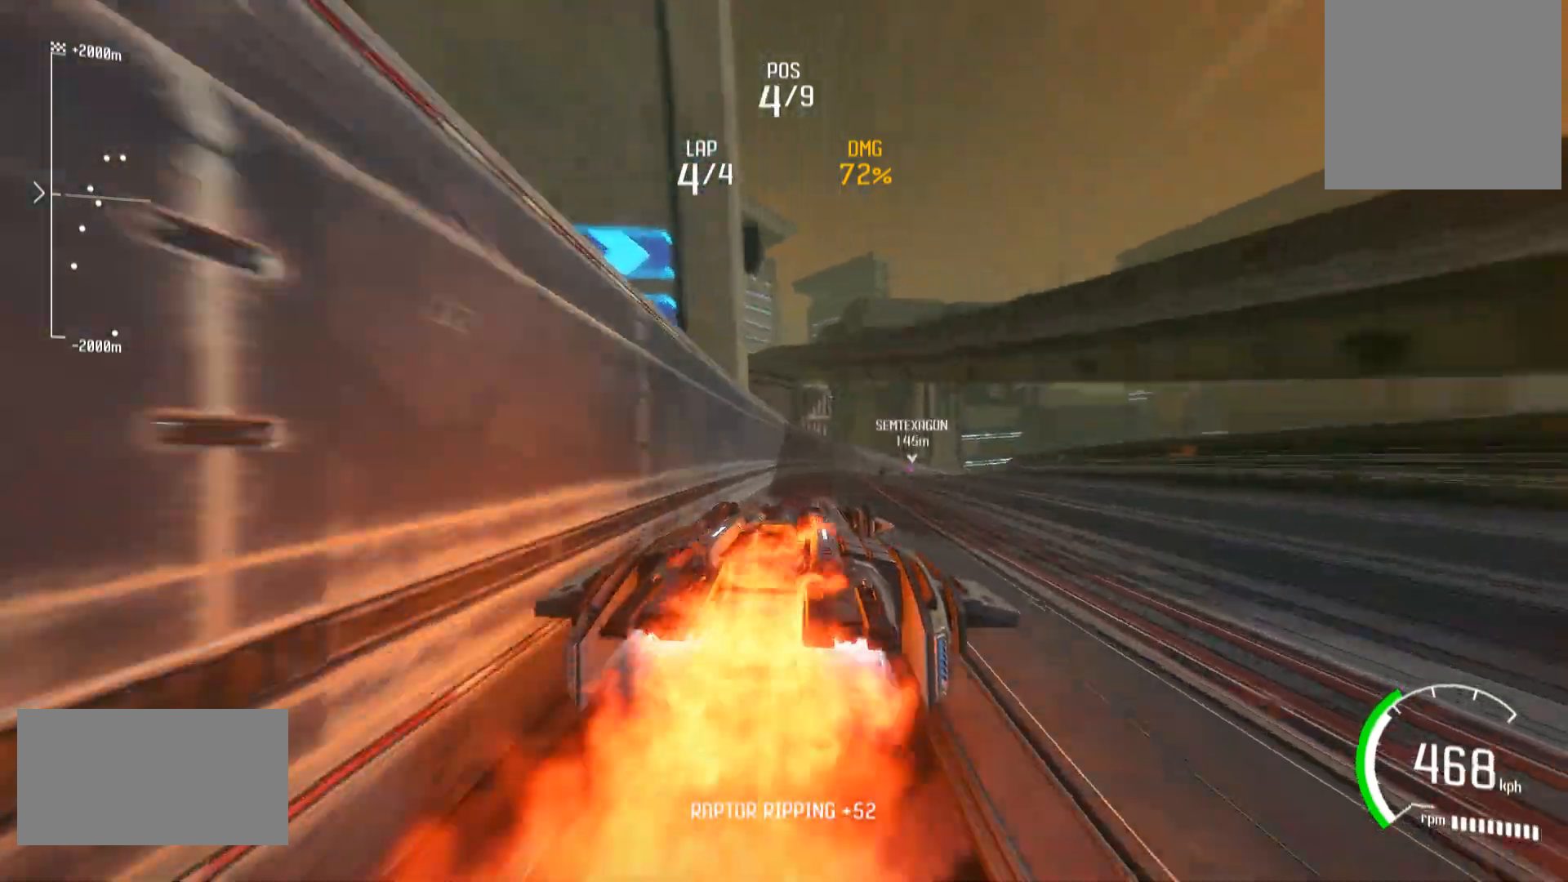
{"buttons": ["L1", "R2"], "left_stick": "right", "right_stick": "center", "events": [[150, "left_stick", "right"]]}
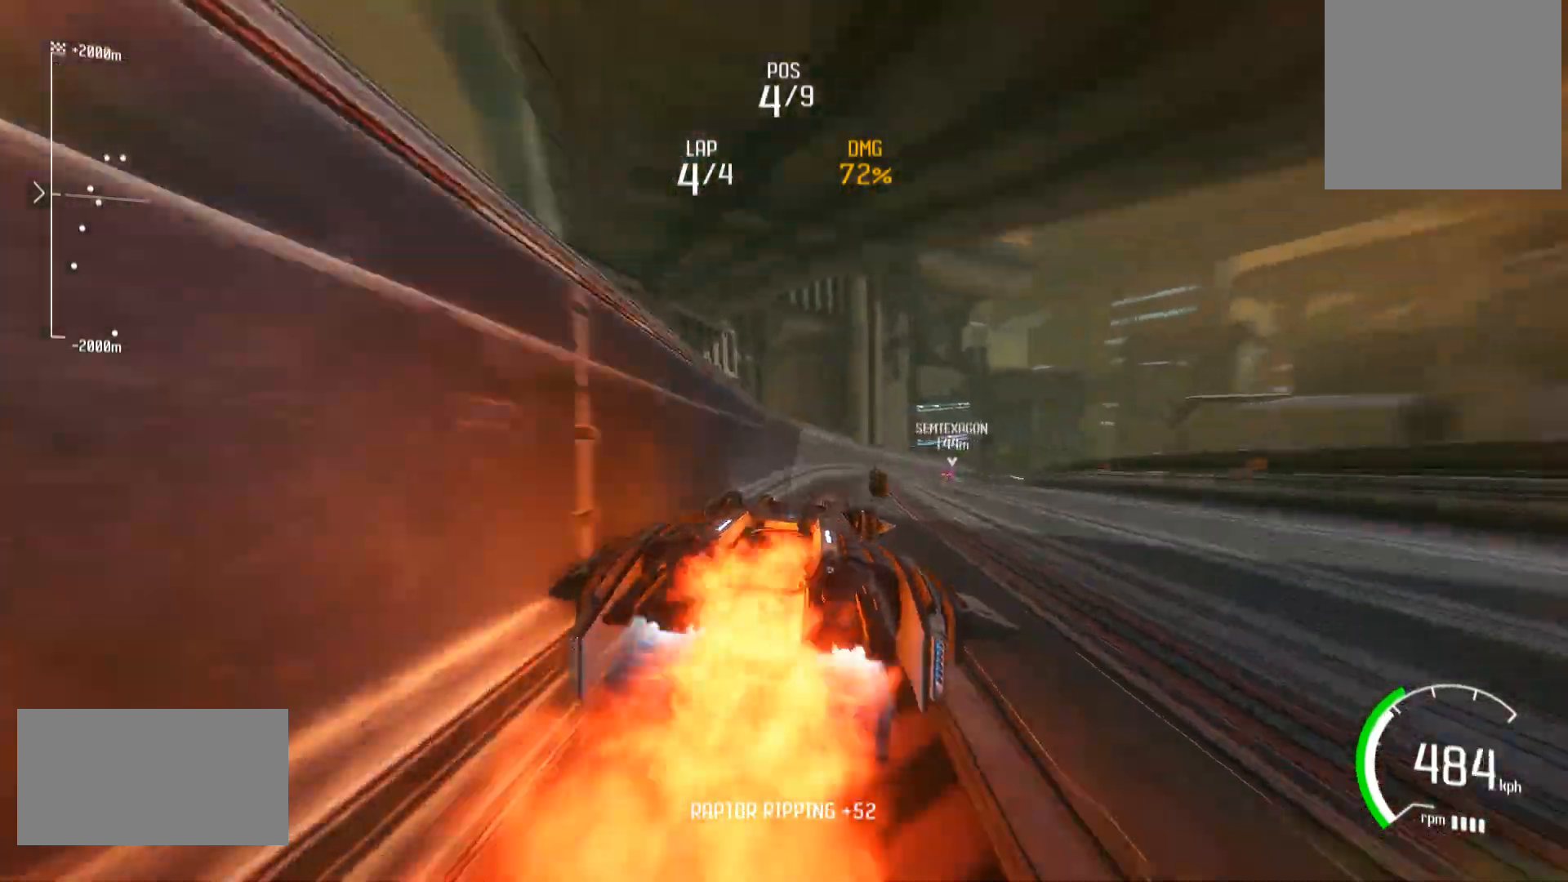
{"buttons": ["L1", "R1", "R2"], "left_stick": "center", "right_stick": "center", "events": [[483, "R1", "down"], [483, "left_stick", "center"]]}
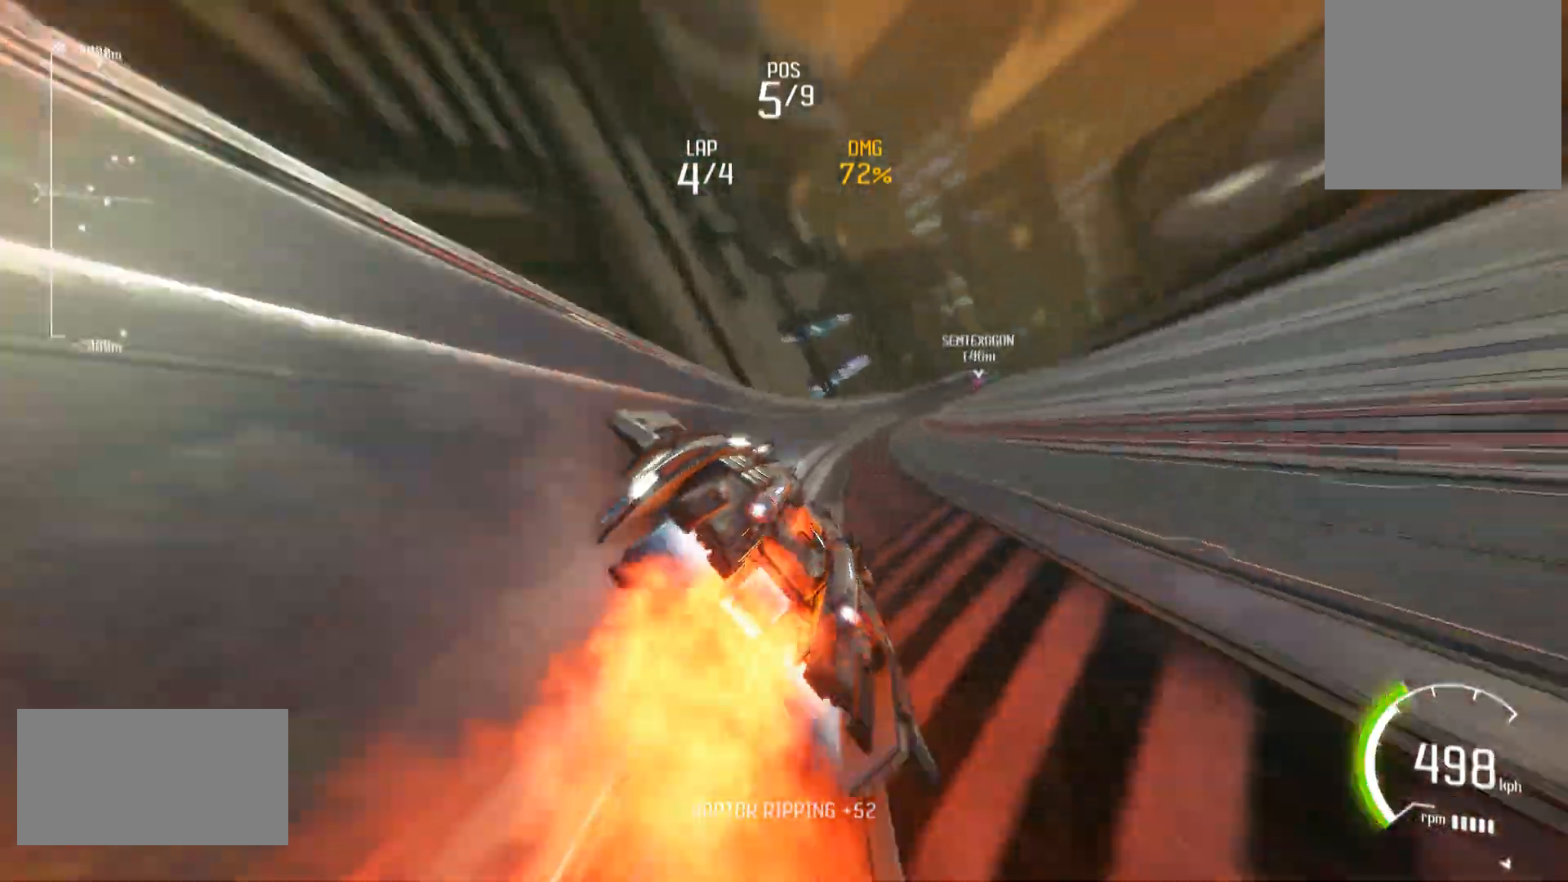
{"buttons": ["L1", "R1", "R2"], "left_stick": "center", "right_stick": "center", "events": []}
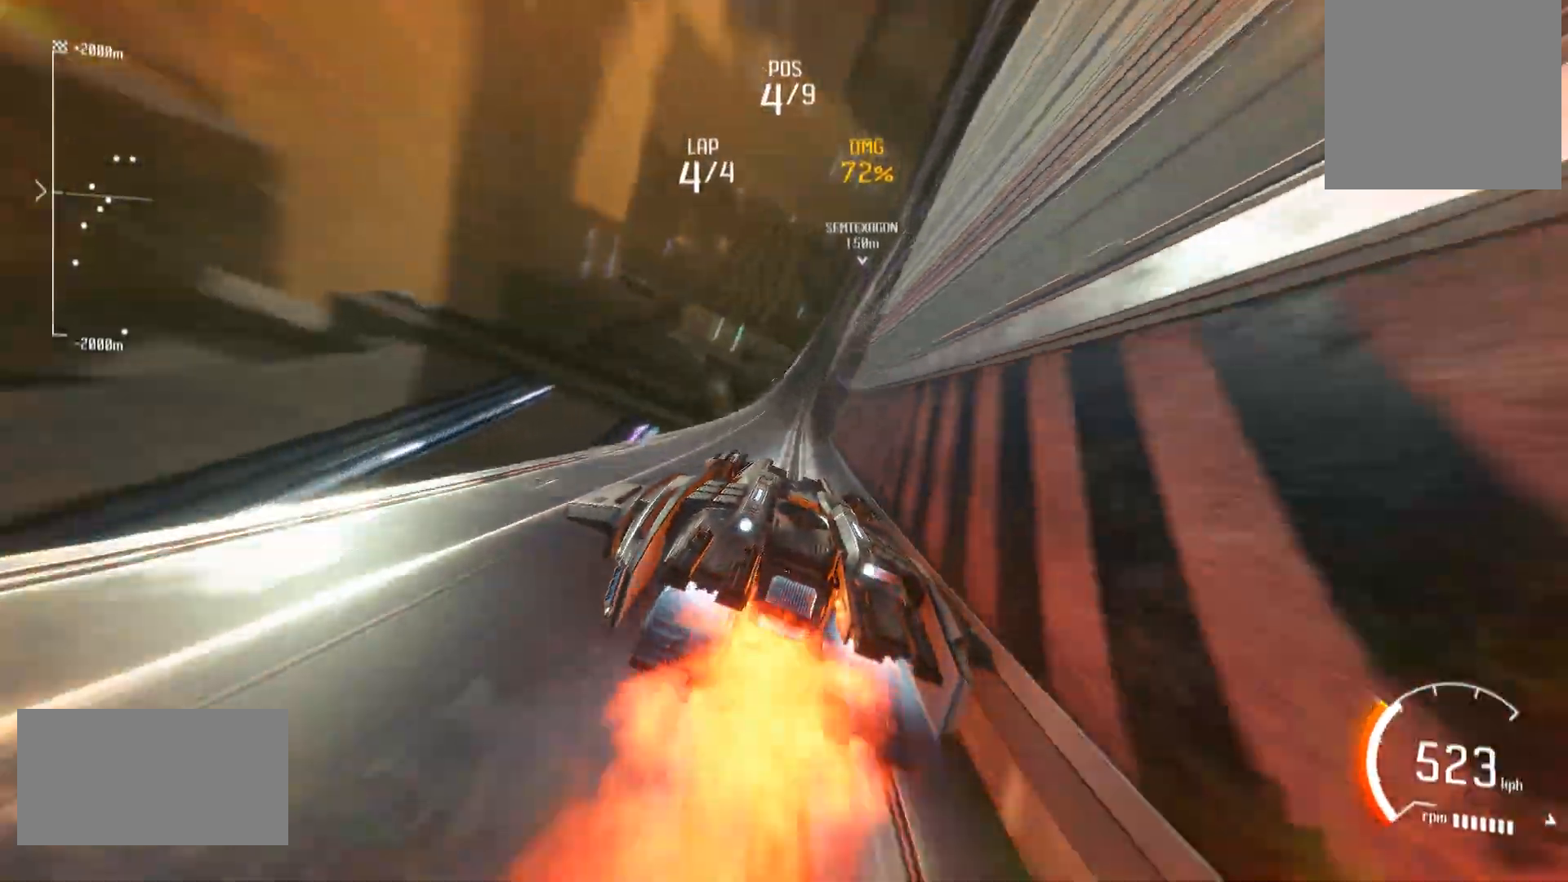
{"buttons": ["L1", "R1", "R2"], "left_stick": "center", "right_stick": "center", "events": []}
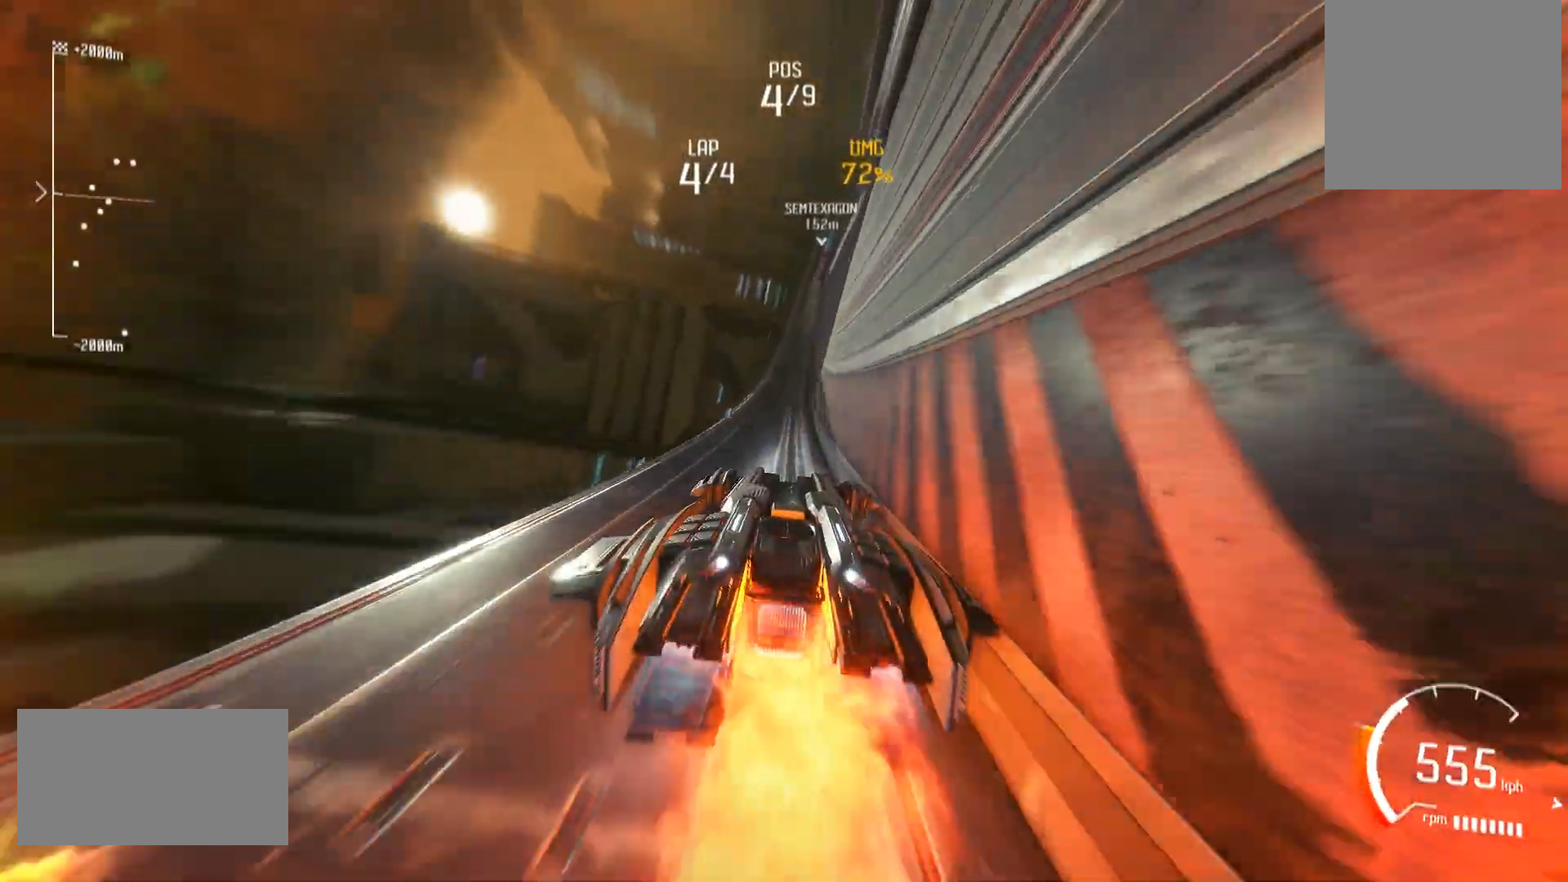
{"buttons": ["L1", "R1", "R2"], "left_stick": "center", "right_stick": "center", "events": []}
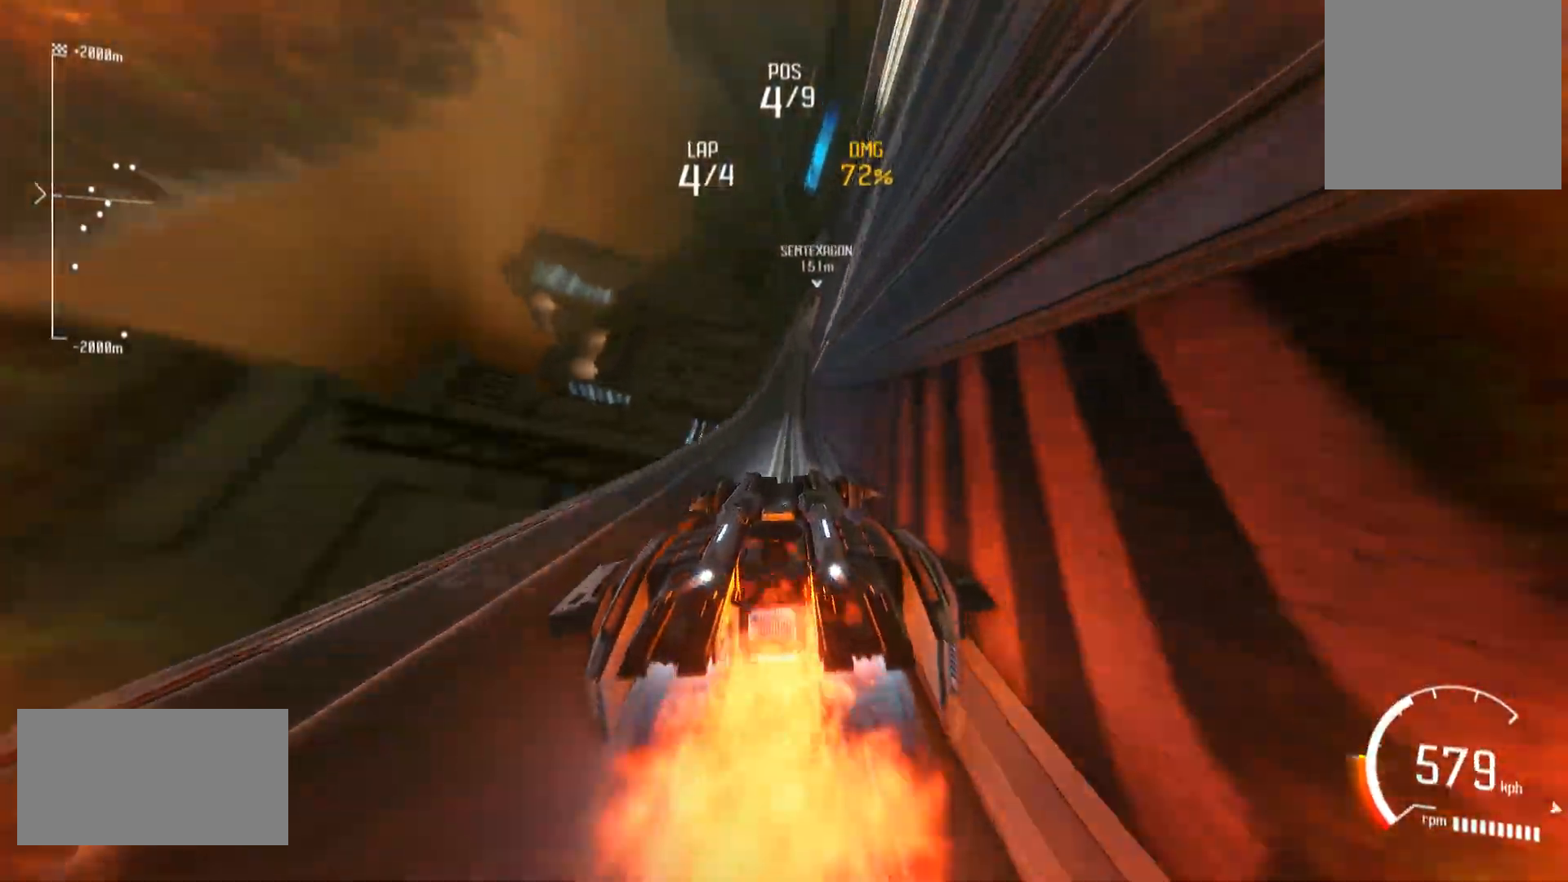
{"buttons": ["L1", "R2"], "left_stick": "right", "right_stick": "center", "events": [[133, "R1", "up"], [233, "left_stick", "right"]]}
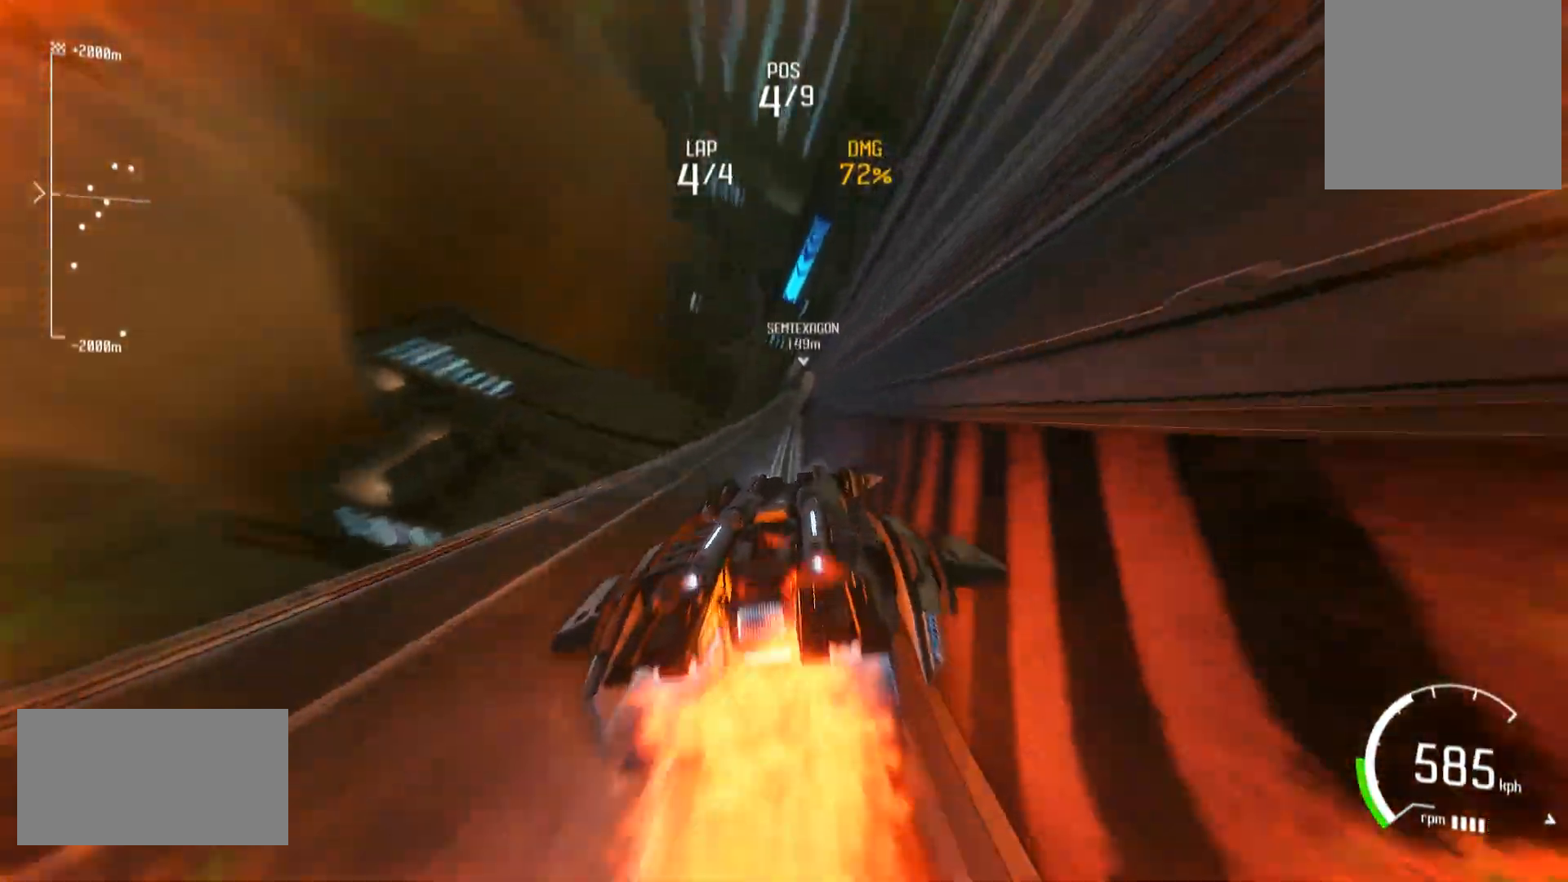
{"buttons": ["L1", "R2"], "left_stick": "center", "right_stick": "center", "events": [[217, "left_stick", "center"]]}
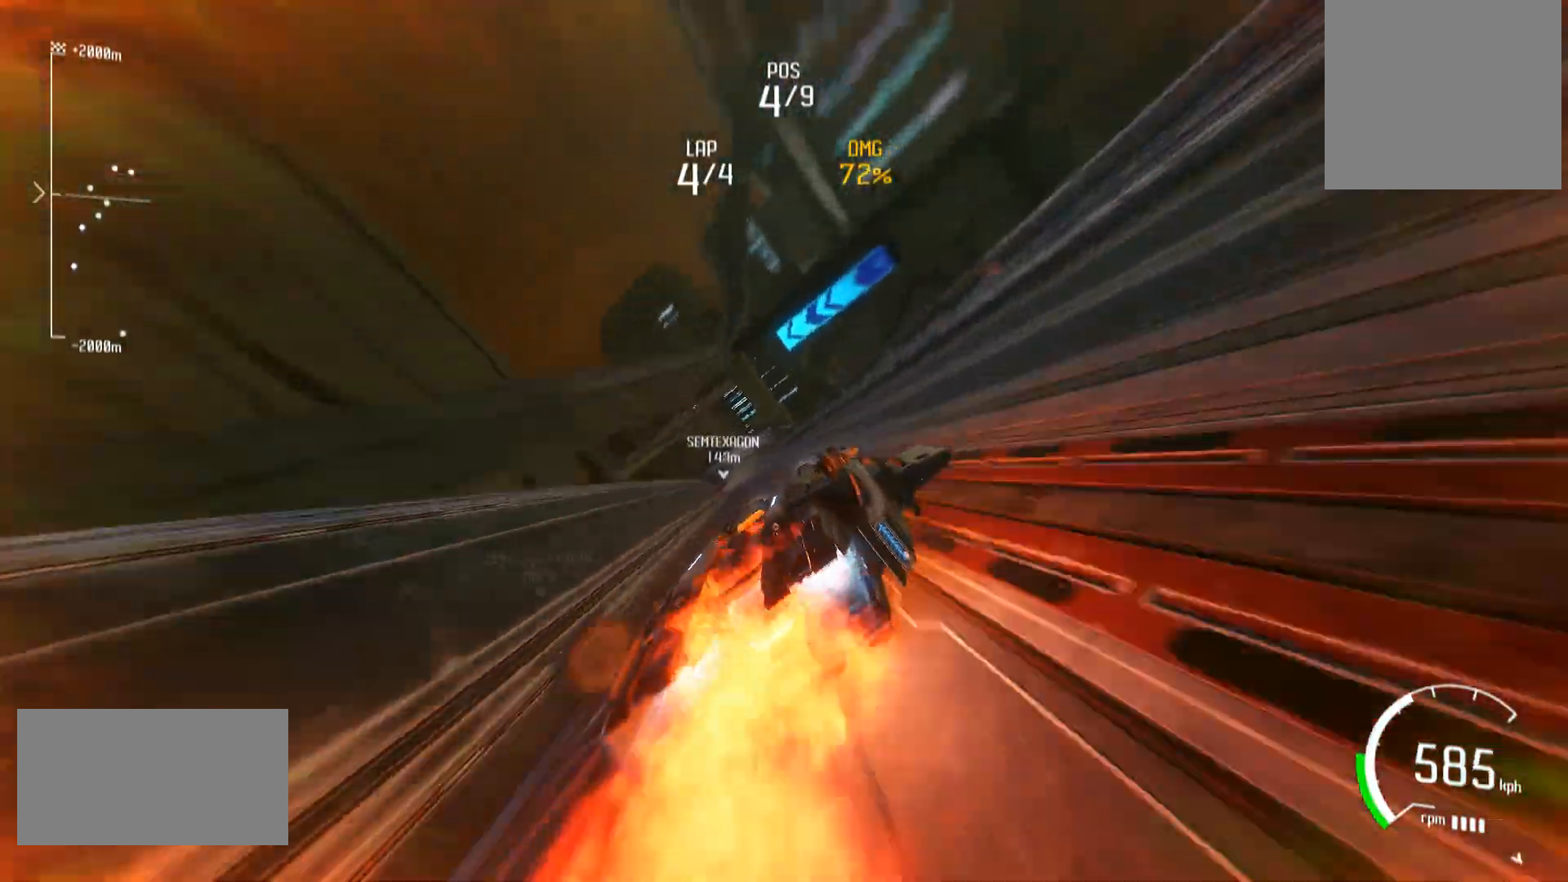
{"buttons": ["L1", "R2"], "left_stick": "left", "right_stick": "center", "events": [[33, "left_stick", "left"], [250, "X", "down"], [350, "X", "up"]]}
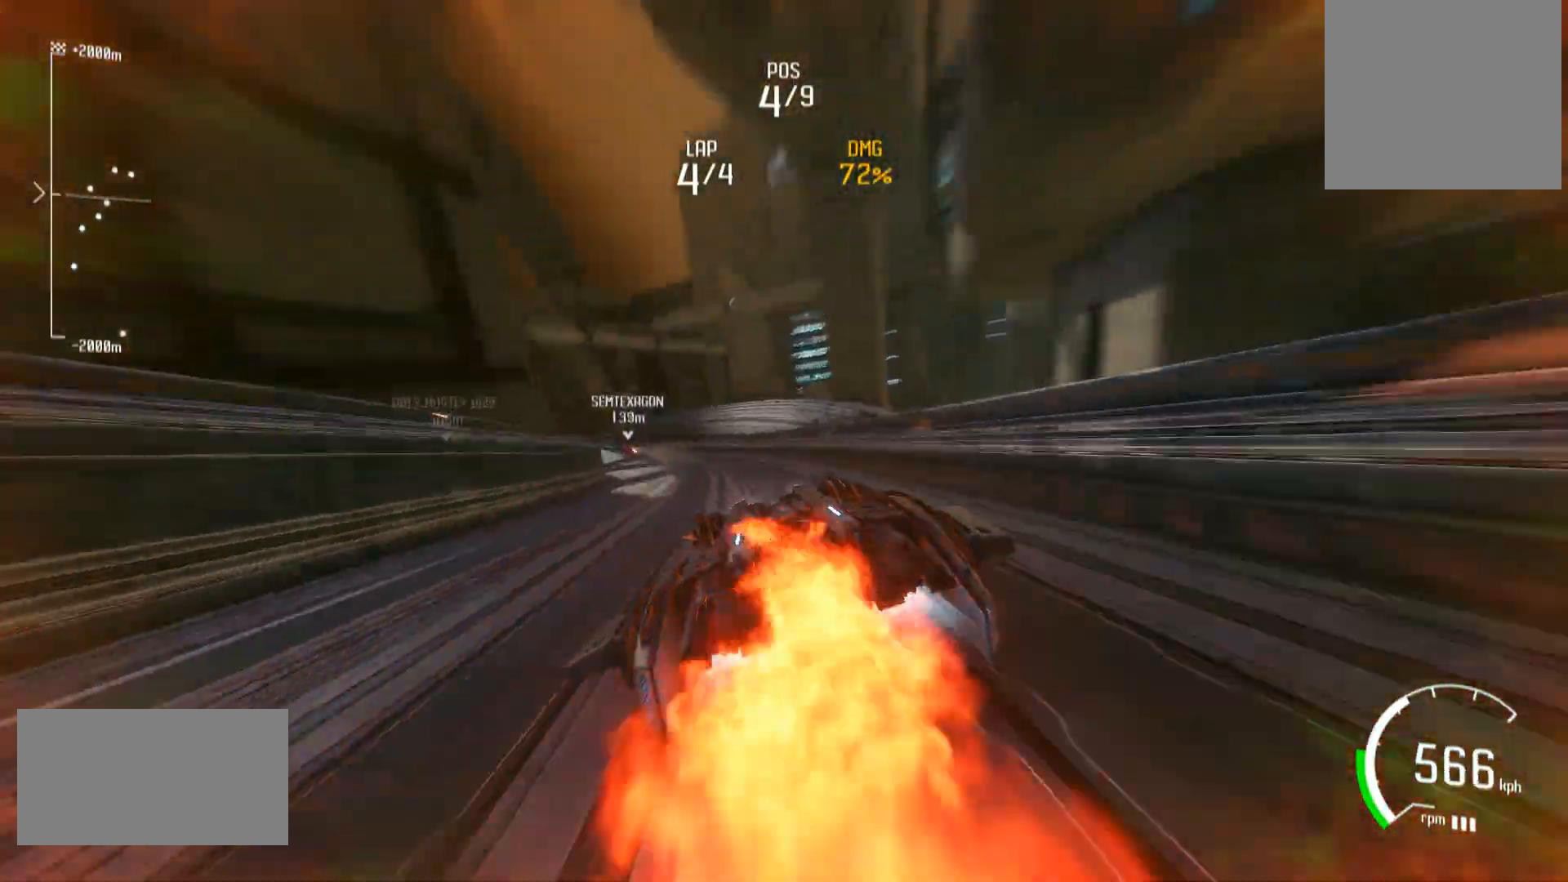
{"buttons": ["L1", "R2"], "left_stick": "left", "right_stick": "center", "events": []}
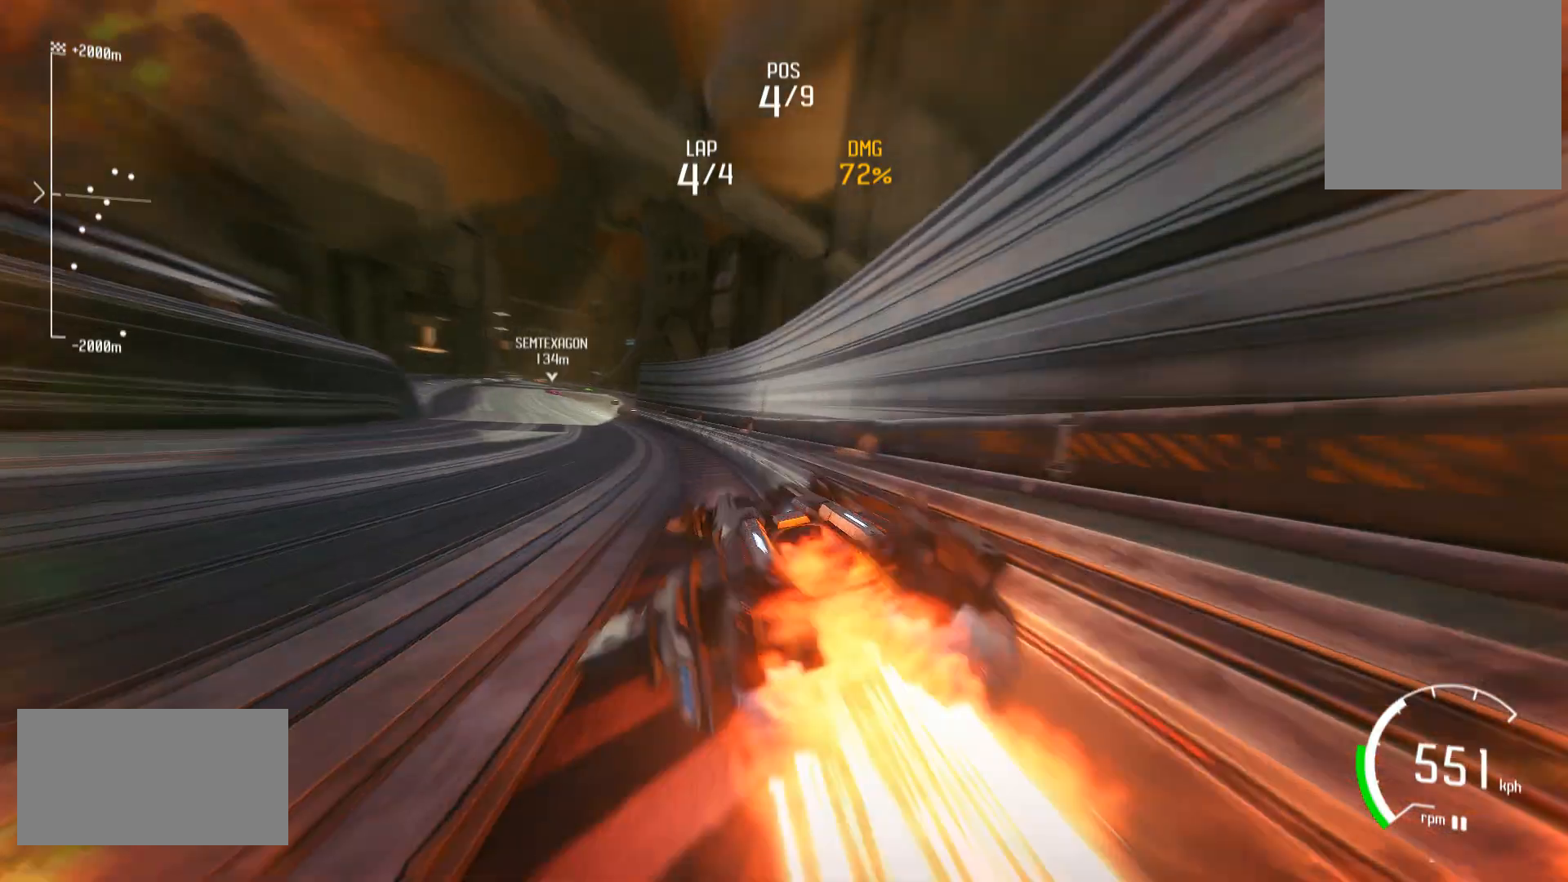
{"buttons": ["L1", "R2"], "left_stick": "center", "right_stick": "center", "events": [[50, "left_stick", "center"]]}
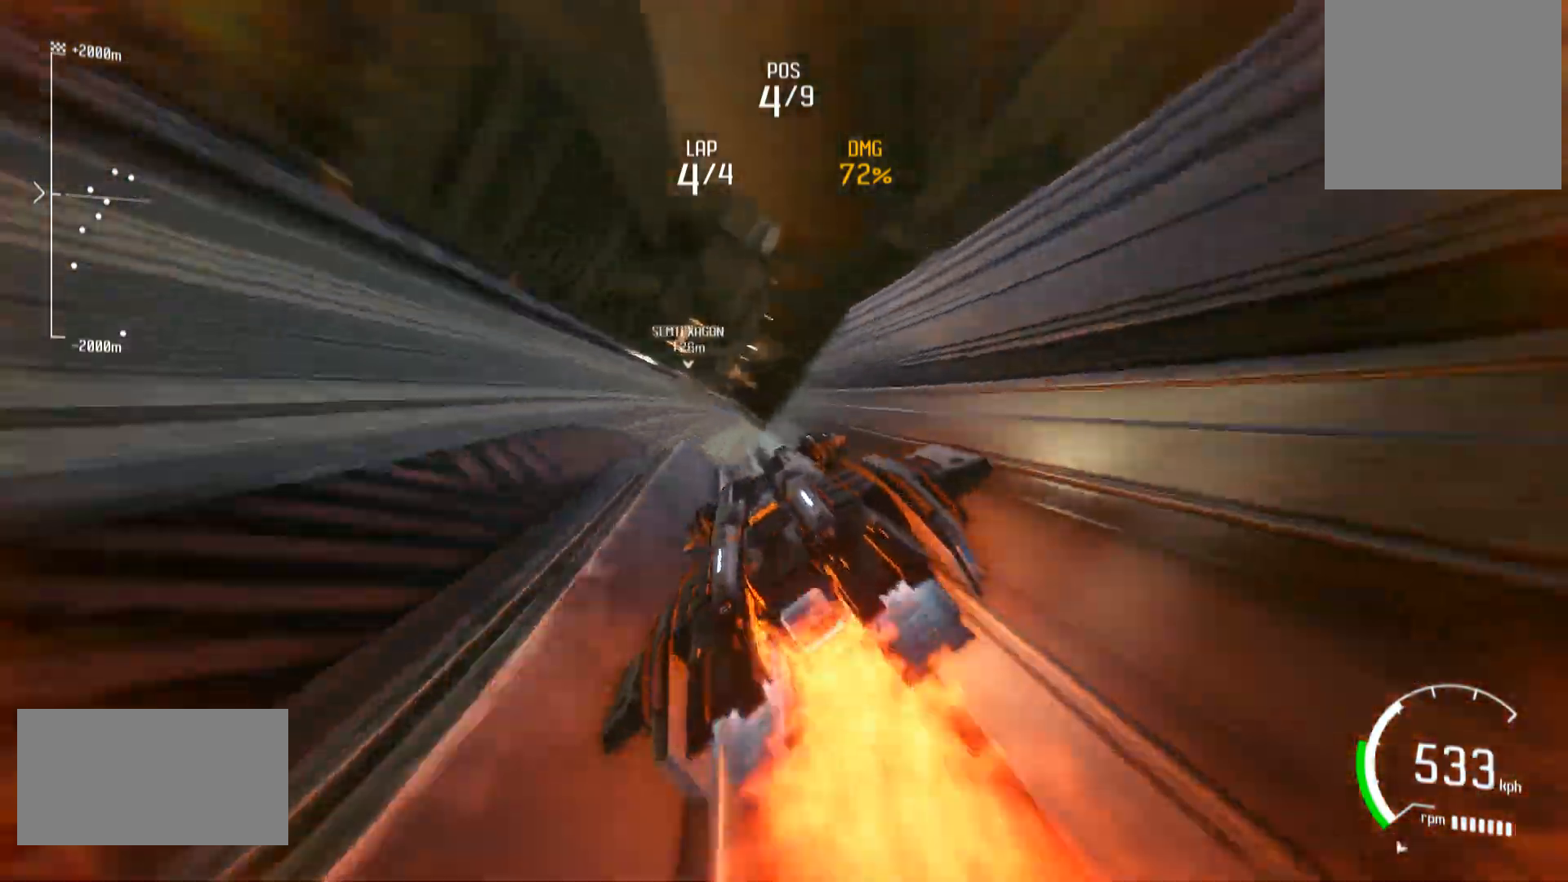
{"buttons": ["L1", "R2"], "left_stick": "right", "right_stick": "center", "events": [[250, "left_stick", "right"]]}
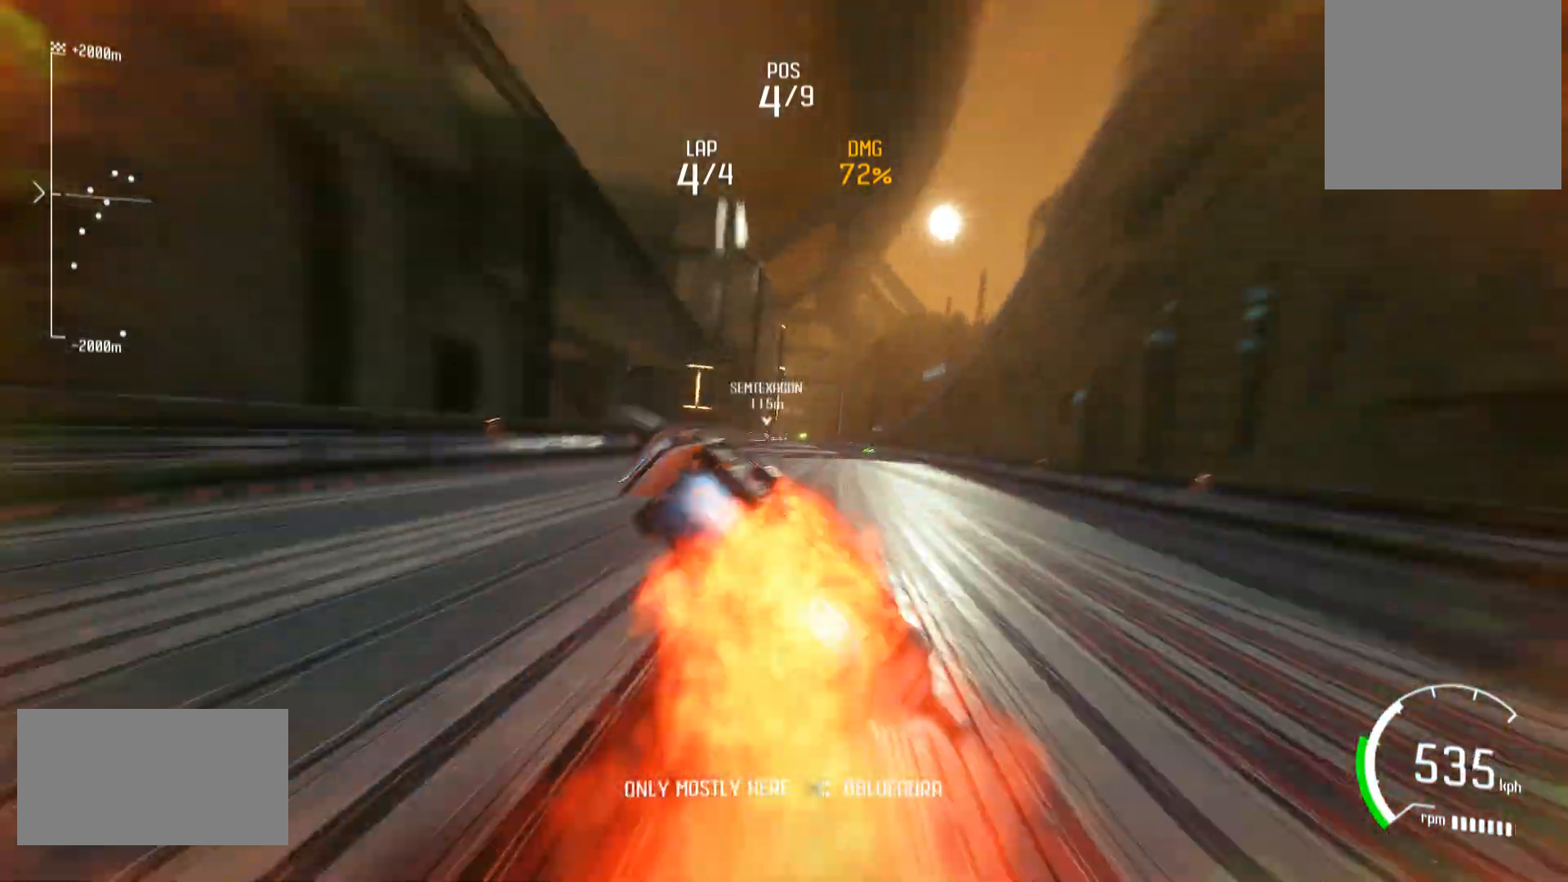
{"buttons": ["L1", "R2"], "left_stick": "center", "right_stick": "center", "events": [[17, "left_stick", "center"]]}
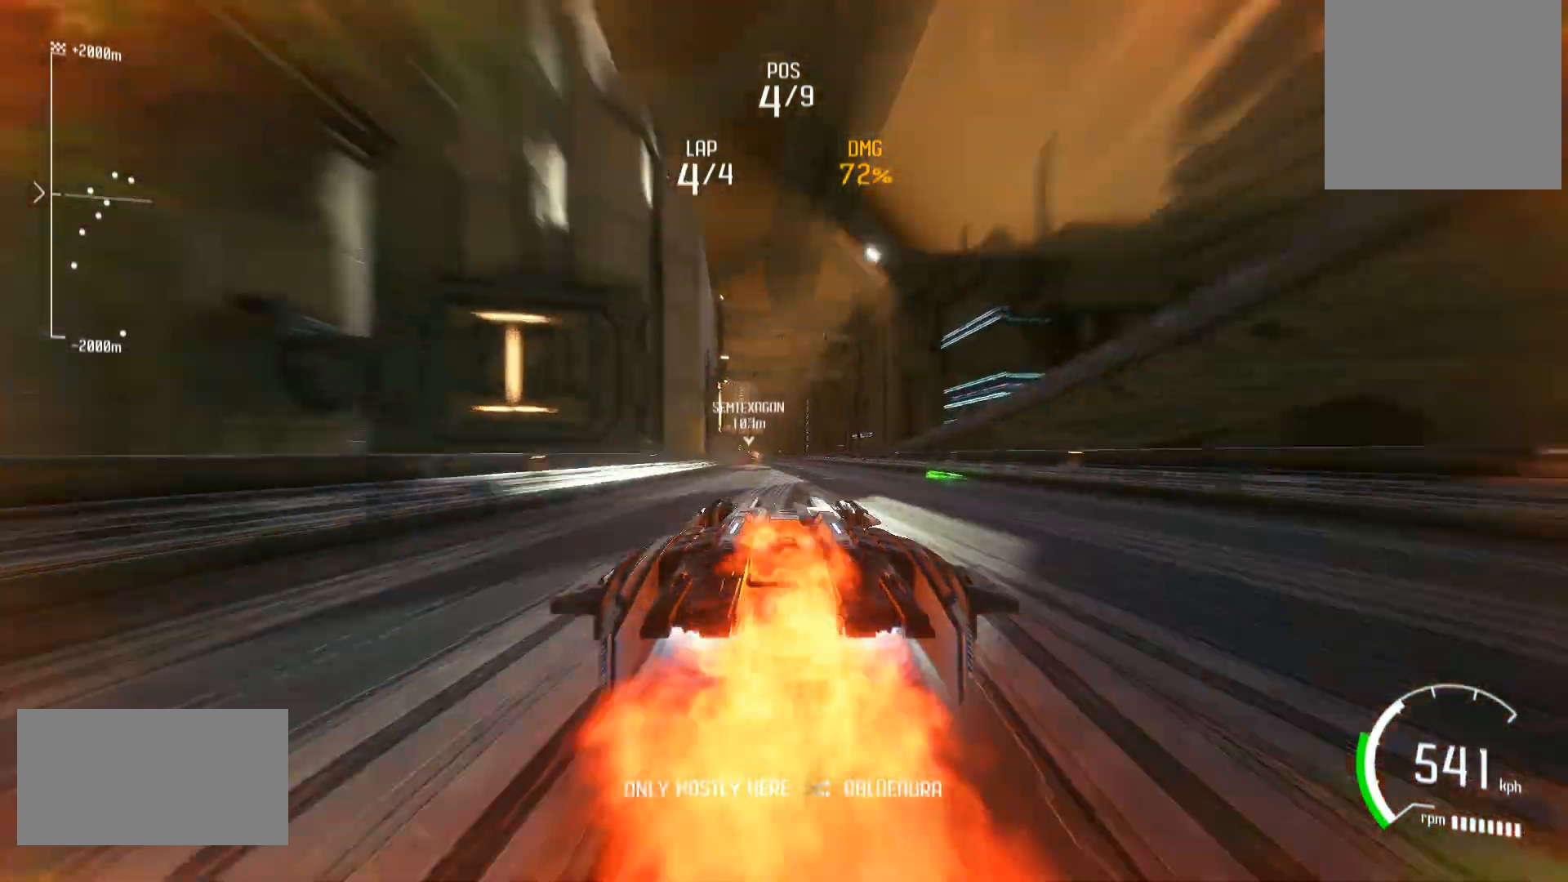
{"buttons": ["L1", "R2"], "left_stick": "center", "right_stick": "center", "events": []}
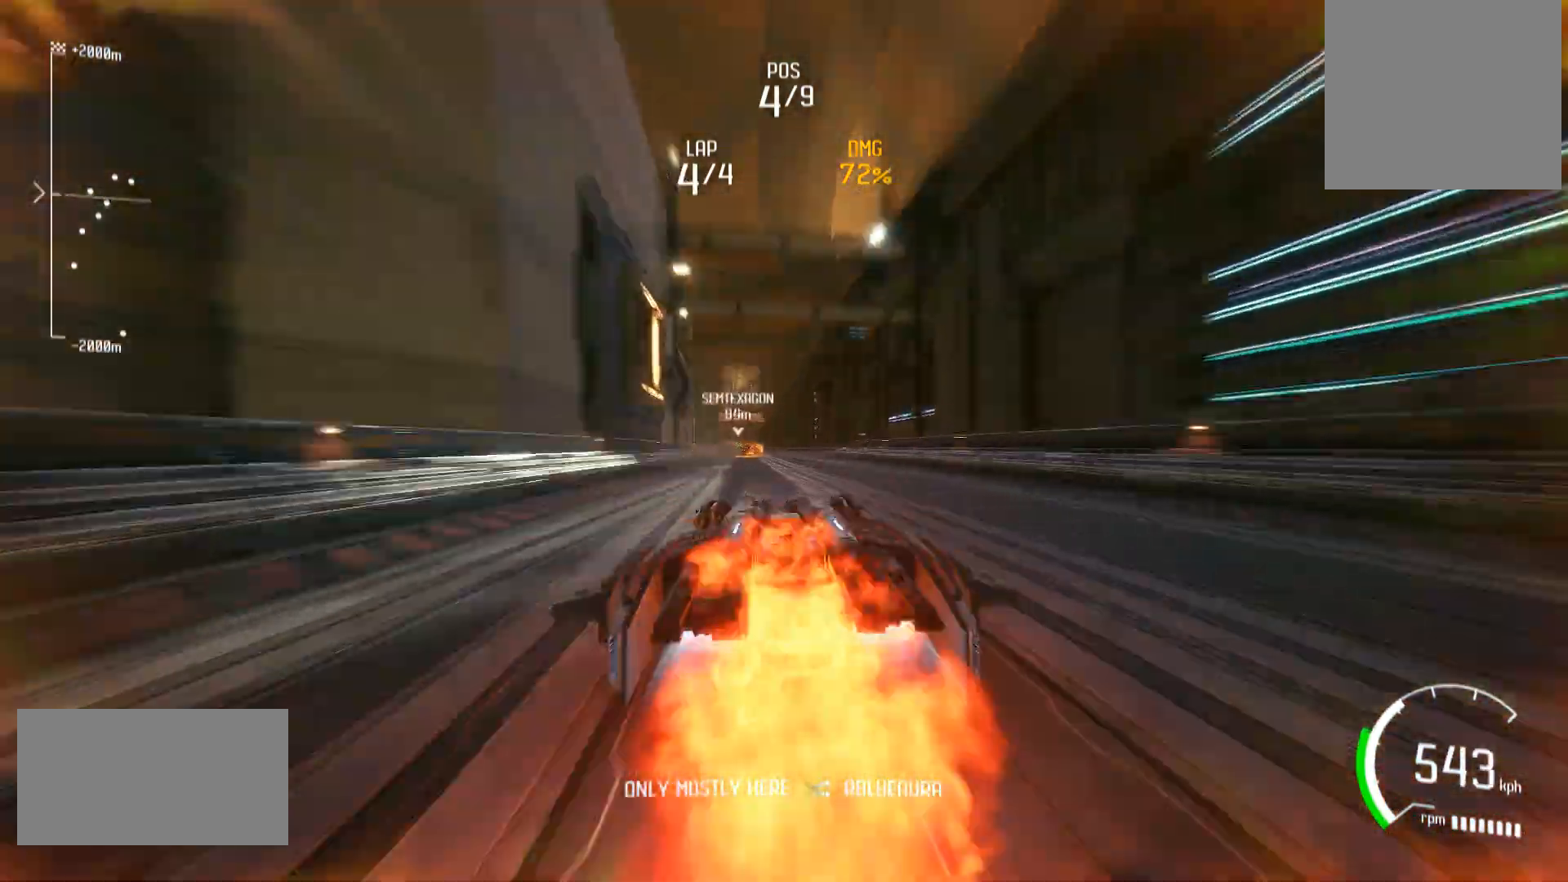
{"buttons": ["L1", "R2"], "left_stick": "left", "right_stick": "center", "events": [[450, "left_stick", "left"]]}
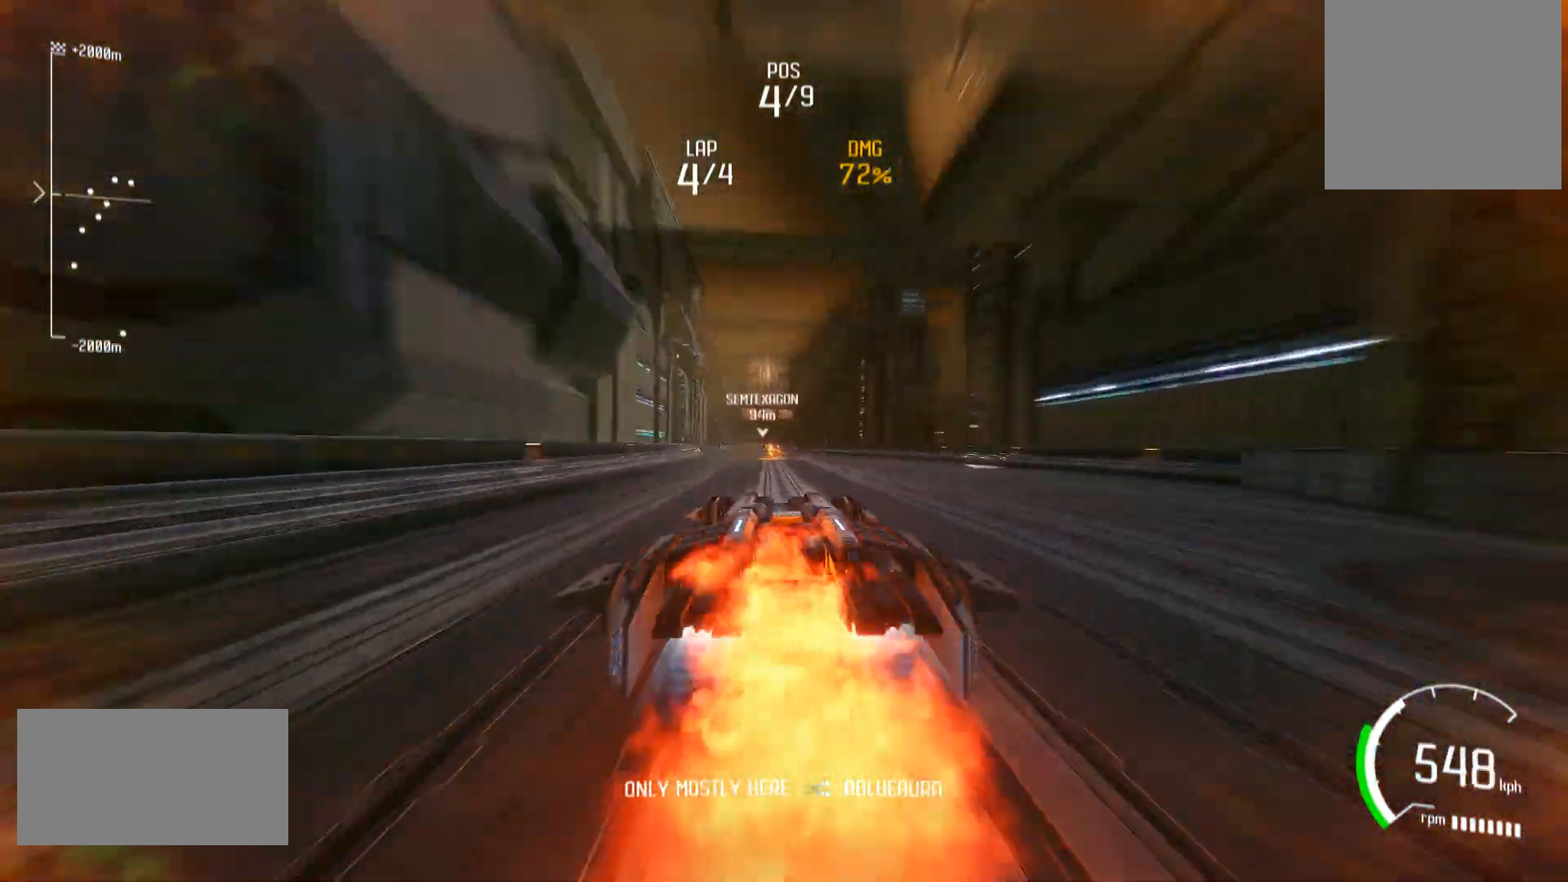
{"buttons": ["L1", "R2"], "left_stick": "center", "right_stick": "center", "events": [[250, "left_stick", "center"]]}